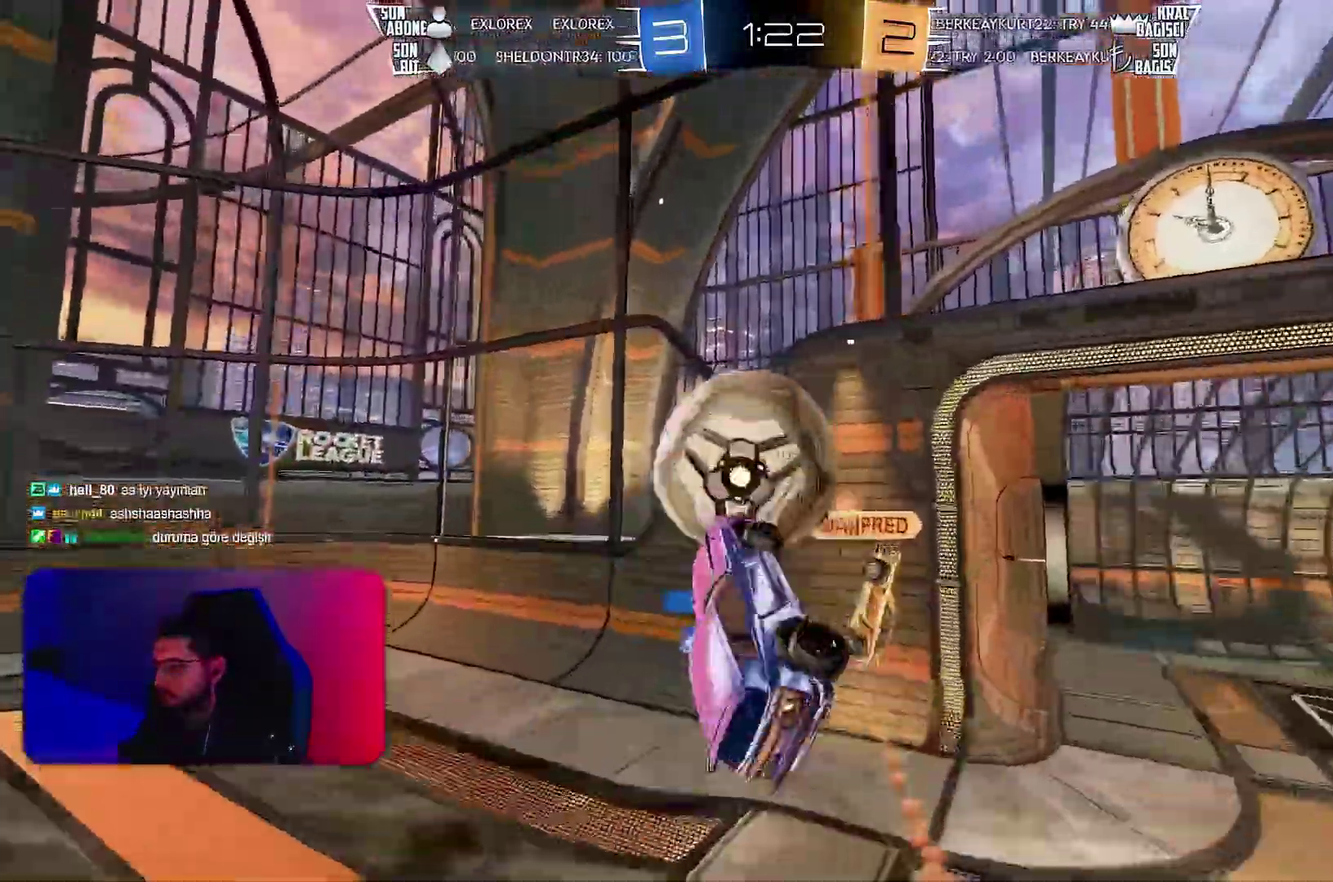
Gameplay with a controller (PlayStation layout); each line is a JSON object with the inputs held at the frame after it. "events" lists button and stick changes between this image and that frame as [ms after this image, input, new state], when the widget could be followed in between. Not read: CIRCLE CROSS L3 R3 SQUARE TRIANGLE.
{"buttons": ["L1", "L2", "R2"], "left_stick": "up-left", "events": [[317, "left_stick", "left"], [450, "left_stick", "up-left"], [483, "L2", "down"]]}
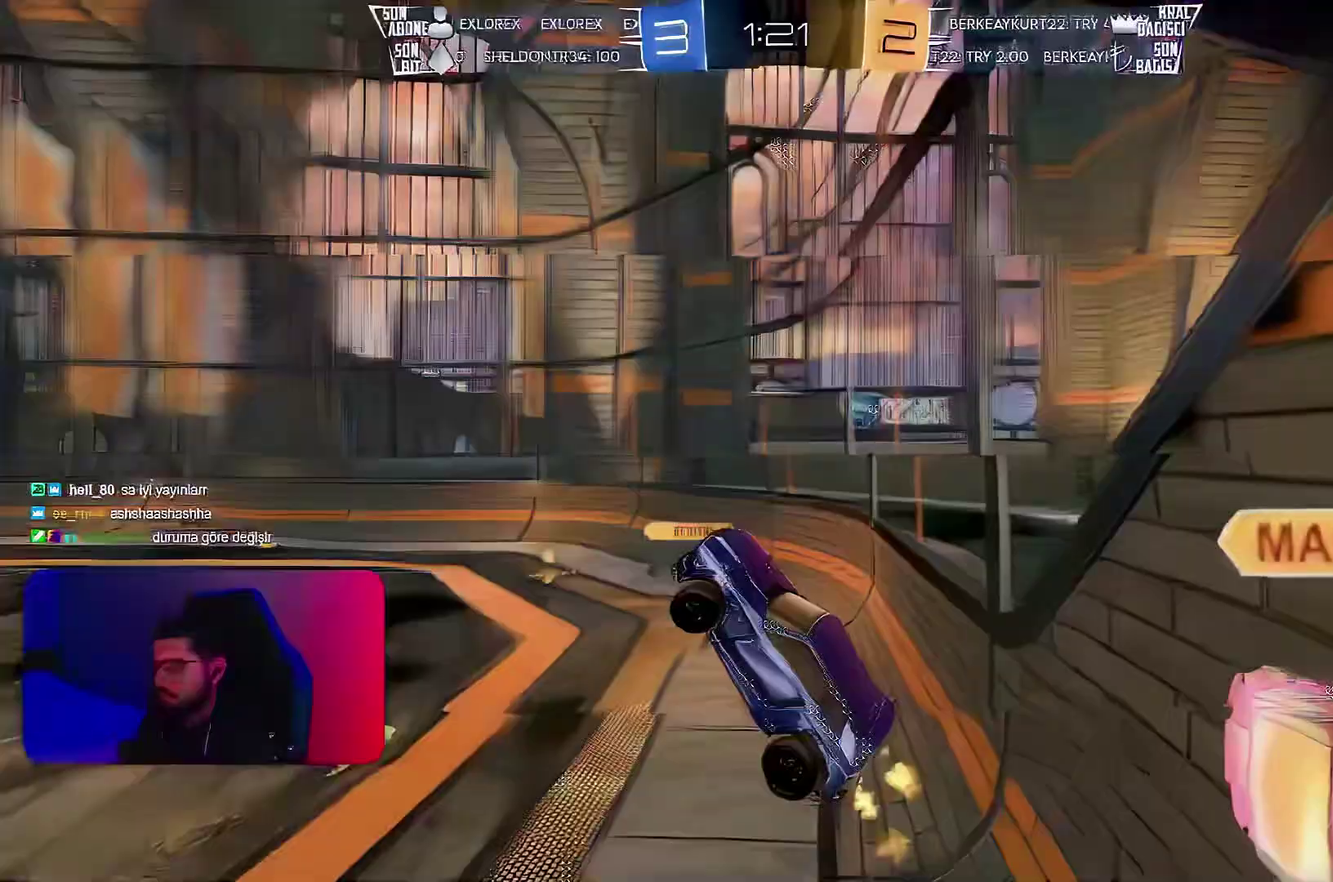
{"buttons": ["R2"], "left_stick": "center", "events": [[33, "L2", "up"], [183, "L1", "up"], [183, "L2", "down"], [233, "L2", "up"], [317, "left_stick", "center"]]}
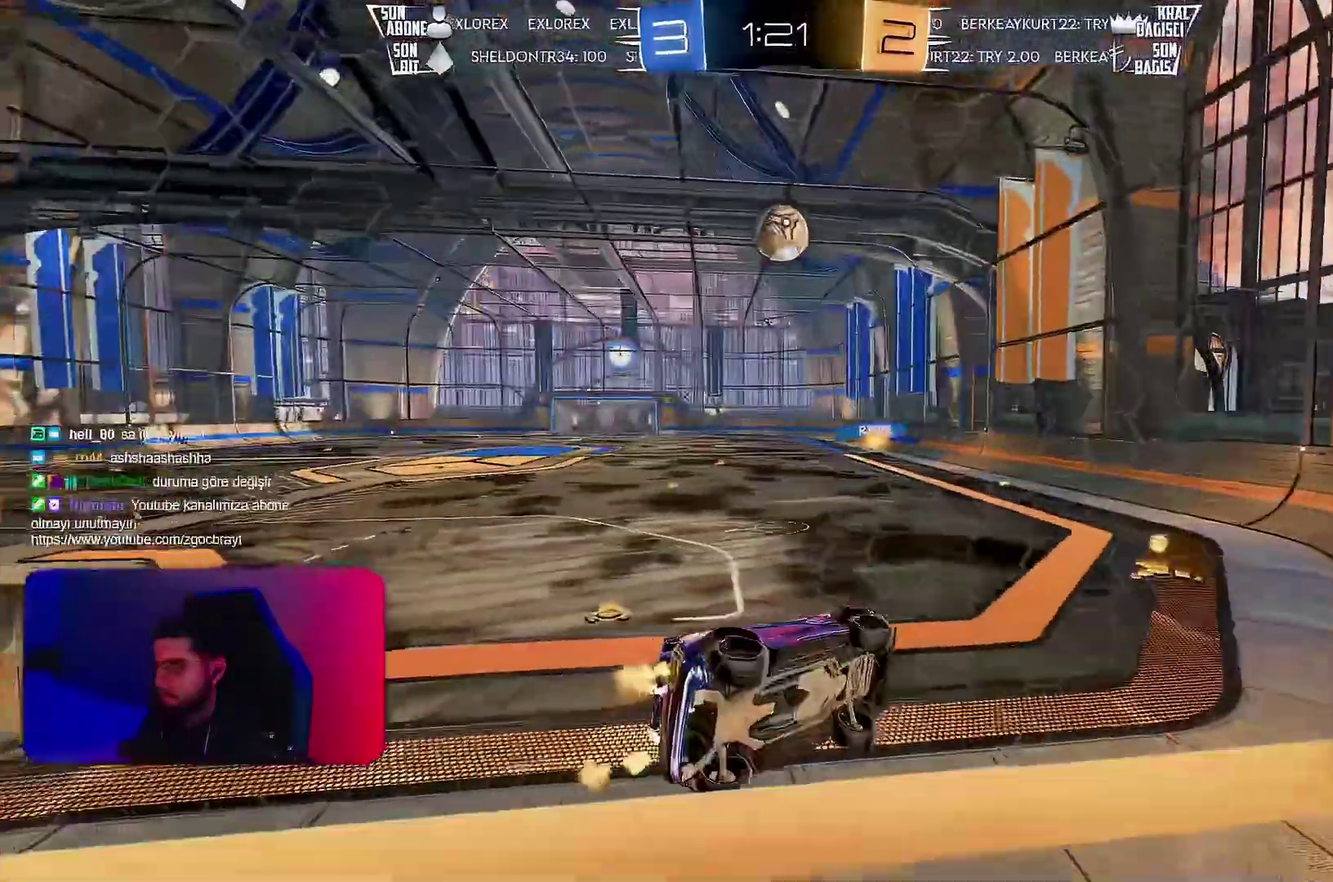
{"buttons": ["R1", "R2"], "left_stick": "left", "events": [[417, "left_stick", "left"], [433, "R1", "down"]]}
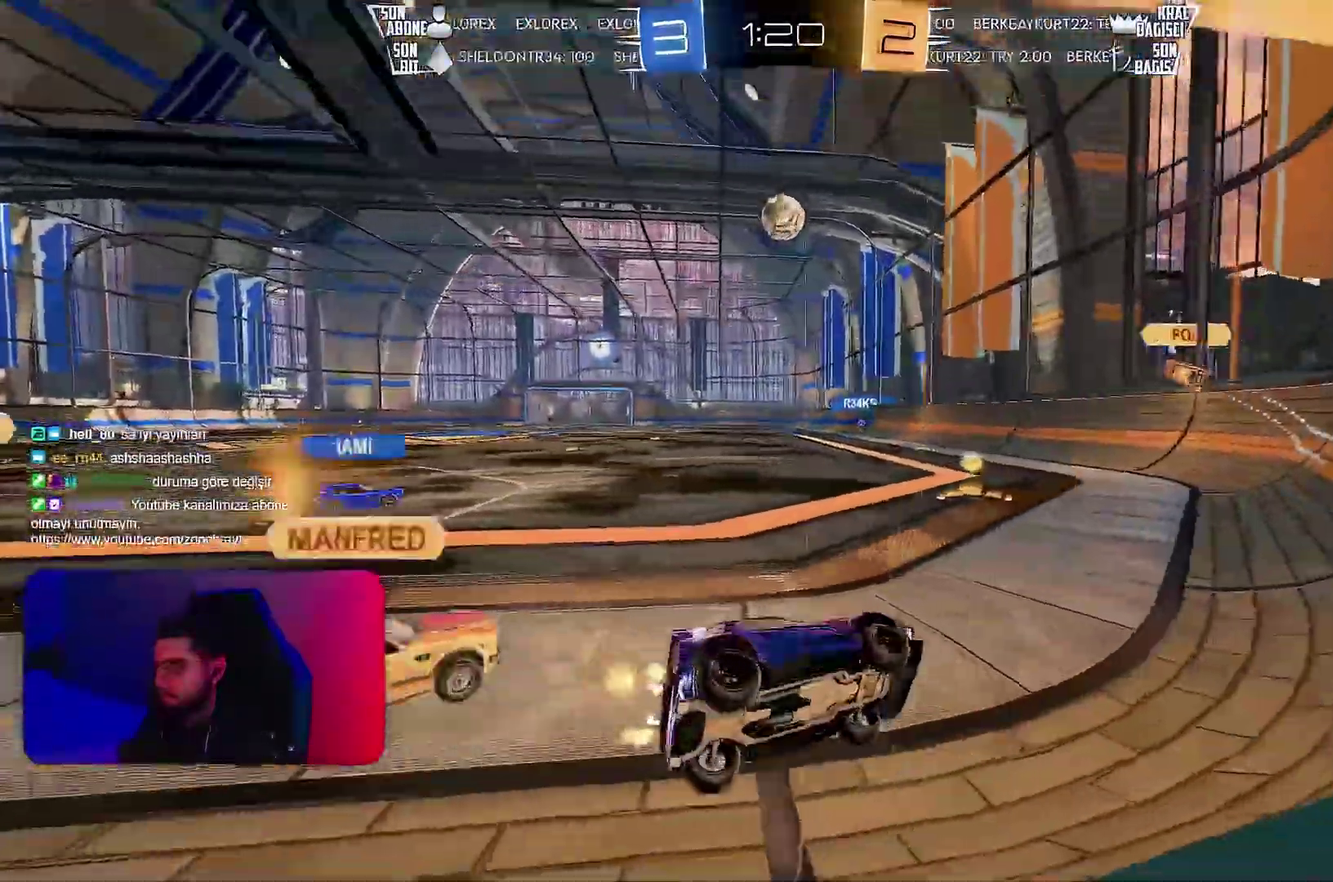
{"buttons": ["R1", "R2"], "left_stick": "left", "events": []}
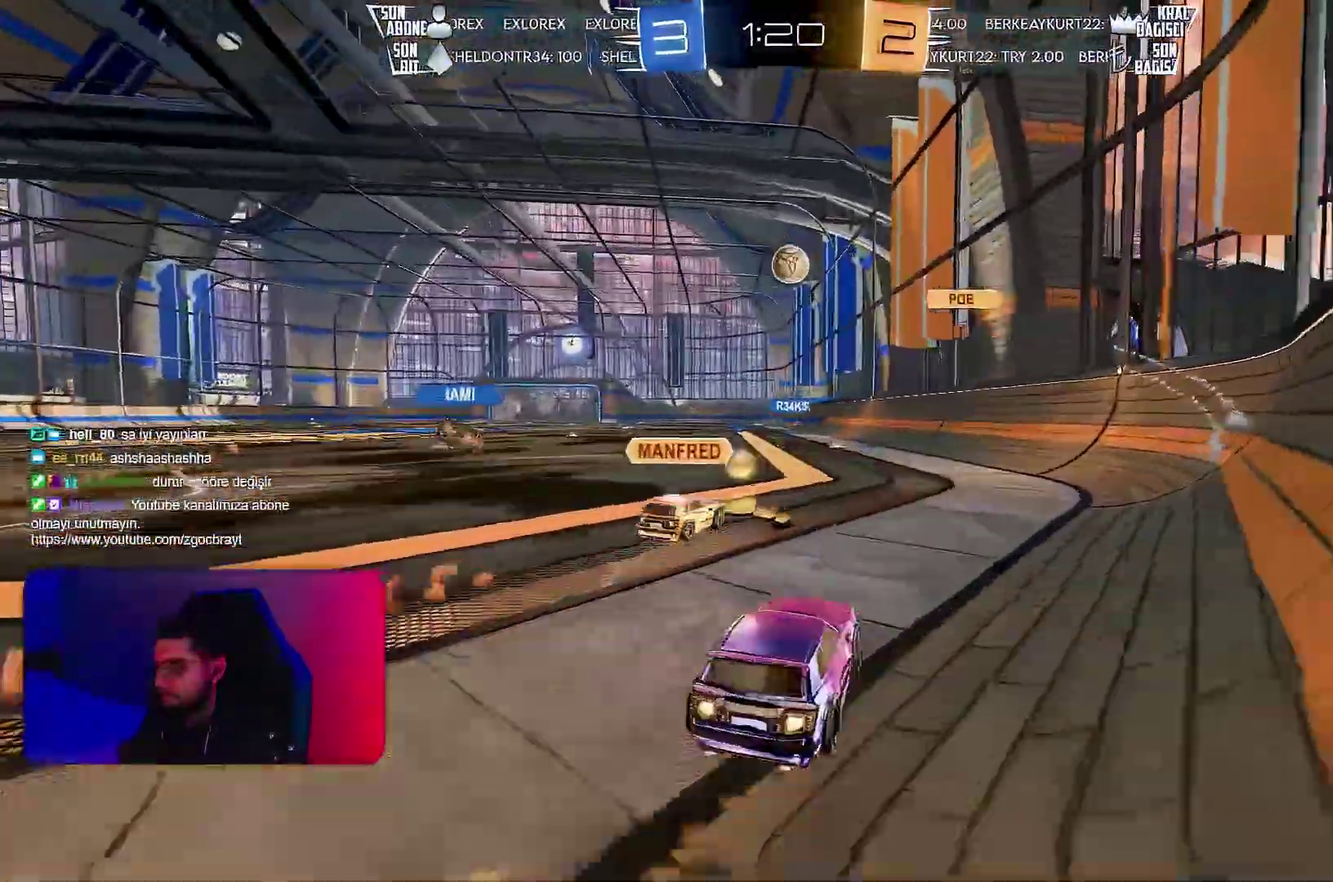
{"buttons": ["R1", "R2"], "left_stick": "up", "events": [[300, "left_stick", "center"], [433, "left_stick", "right"], [500, "left_stick", "up"]]}
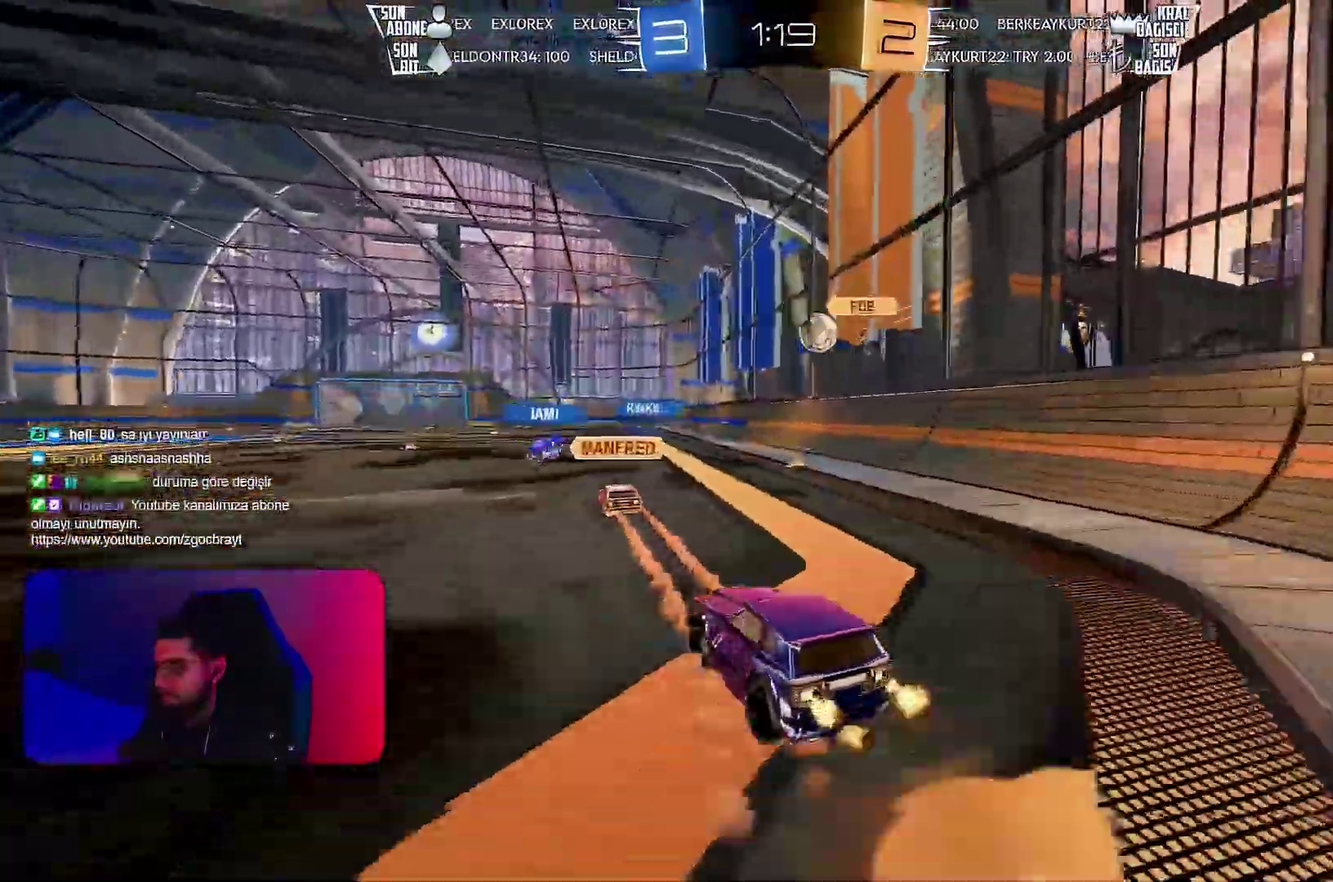
{"buttons": ["L1"], "left_stick": "down-left", "events": [[33, "L1", "down"], [100, "left_stick", "down"], [167, "R1", "up"], [217, "left_stick", "down-left"], [317, "R2", "up"]]}
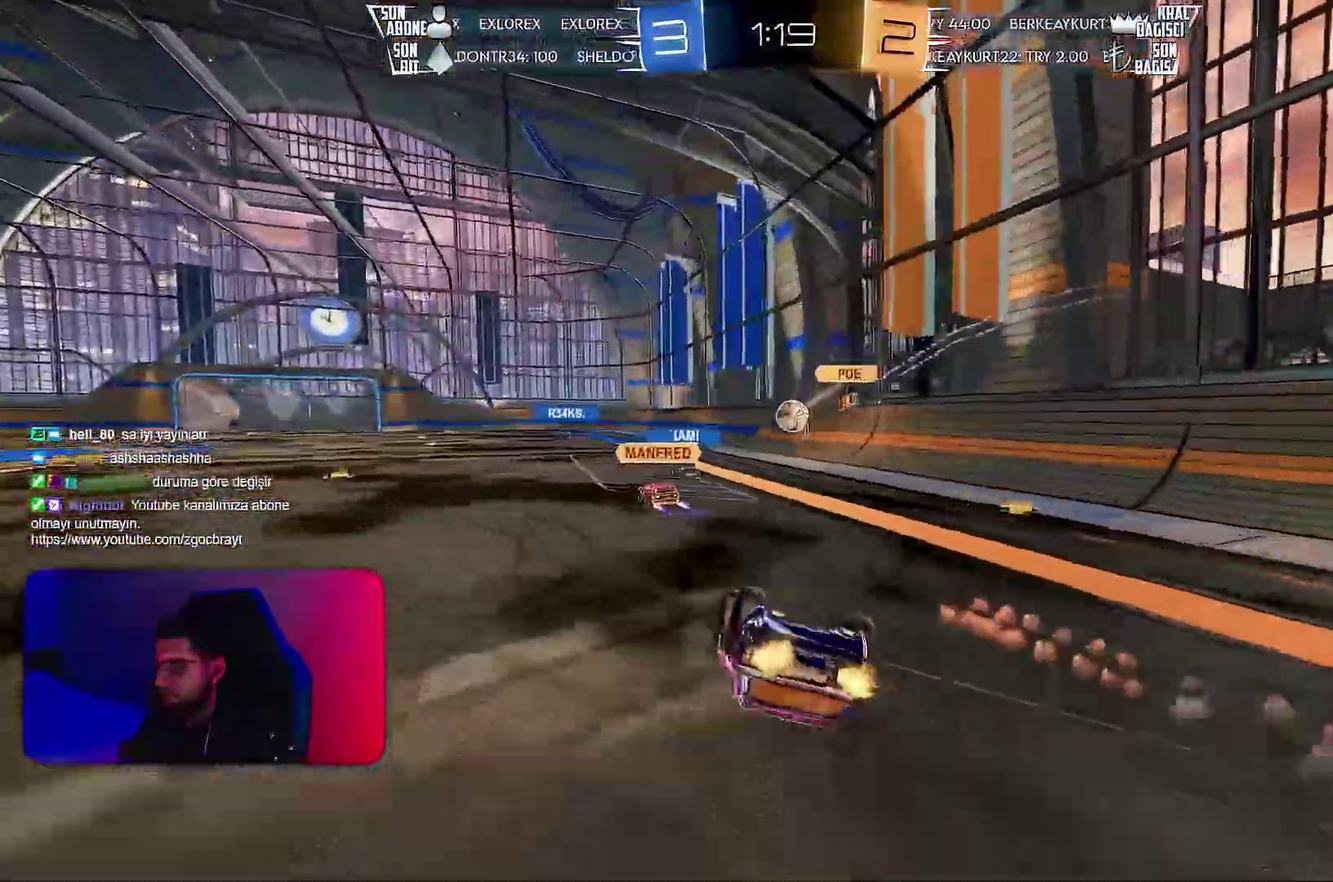
{"buttons": [], "left_stick": "center", "events": [[367, "left_stick", "center"], [417, "L1", "up"]]}
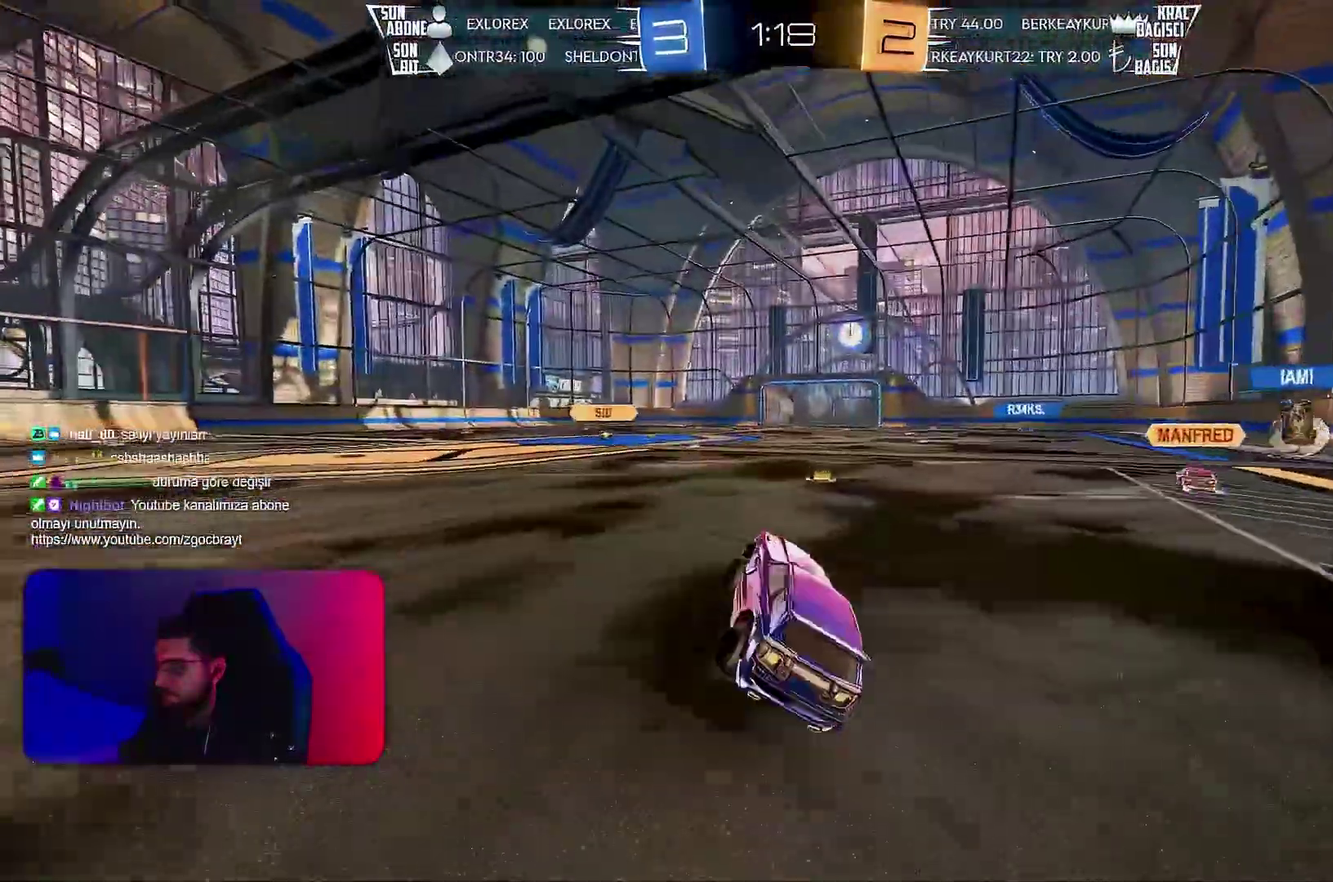
{"buttons": [], "left_stick": "up-left", "events": [[117, "left_stick", "right"], [183, "left_stick", "center"], [400, "left_stick", "left"], [500, "left_stick", "up-left"]]}
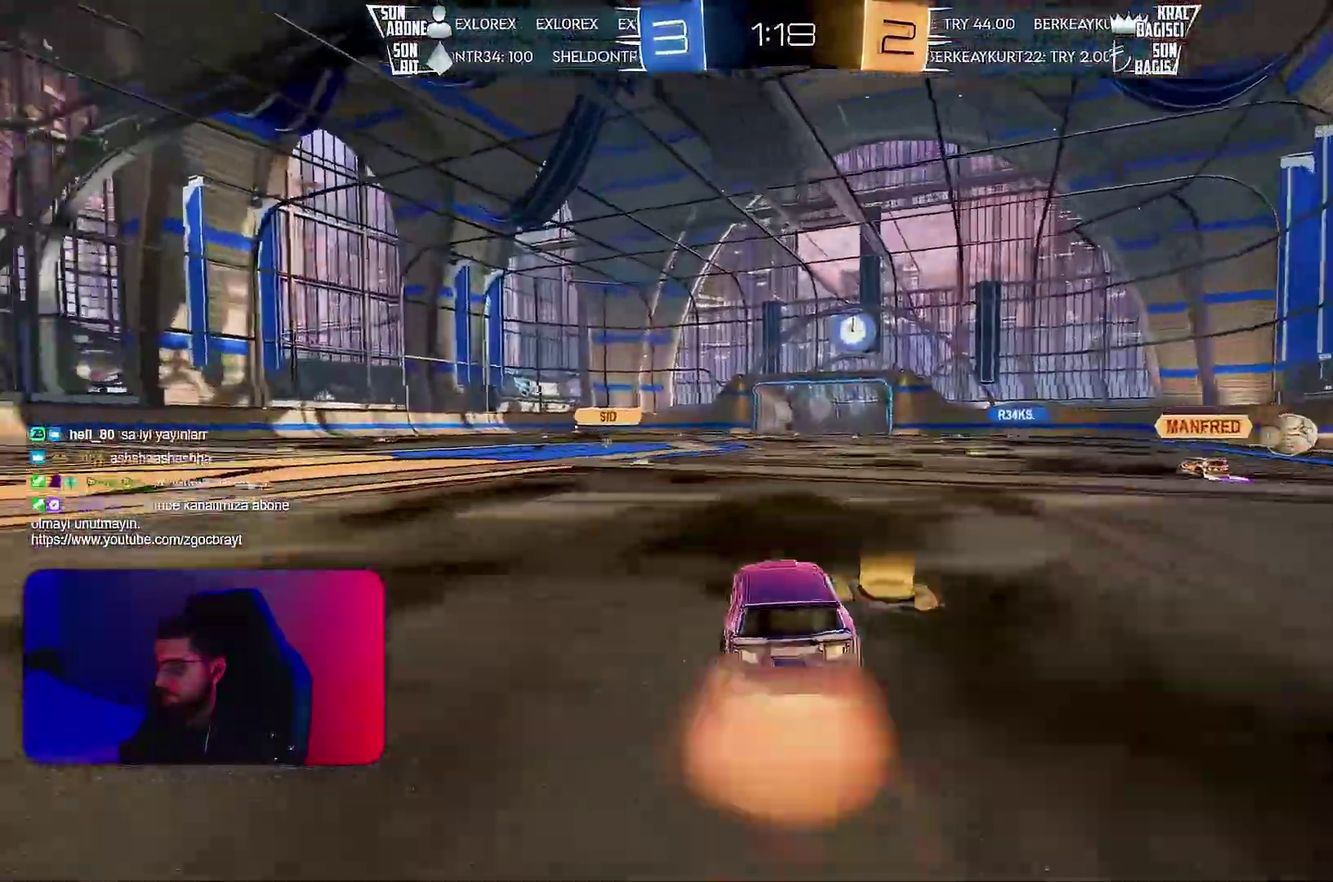
{"buttons": ["L1"], "left_stick": "down-left", "events": [[33, "L1", "down"], [117, "left_stick", "down"], [233, "left_stick", "down-left"]]}
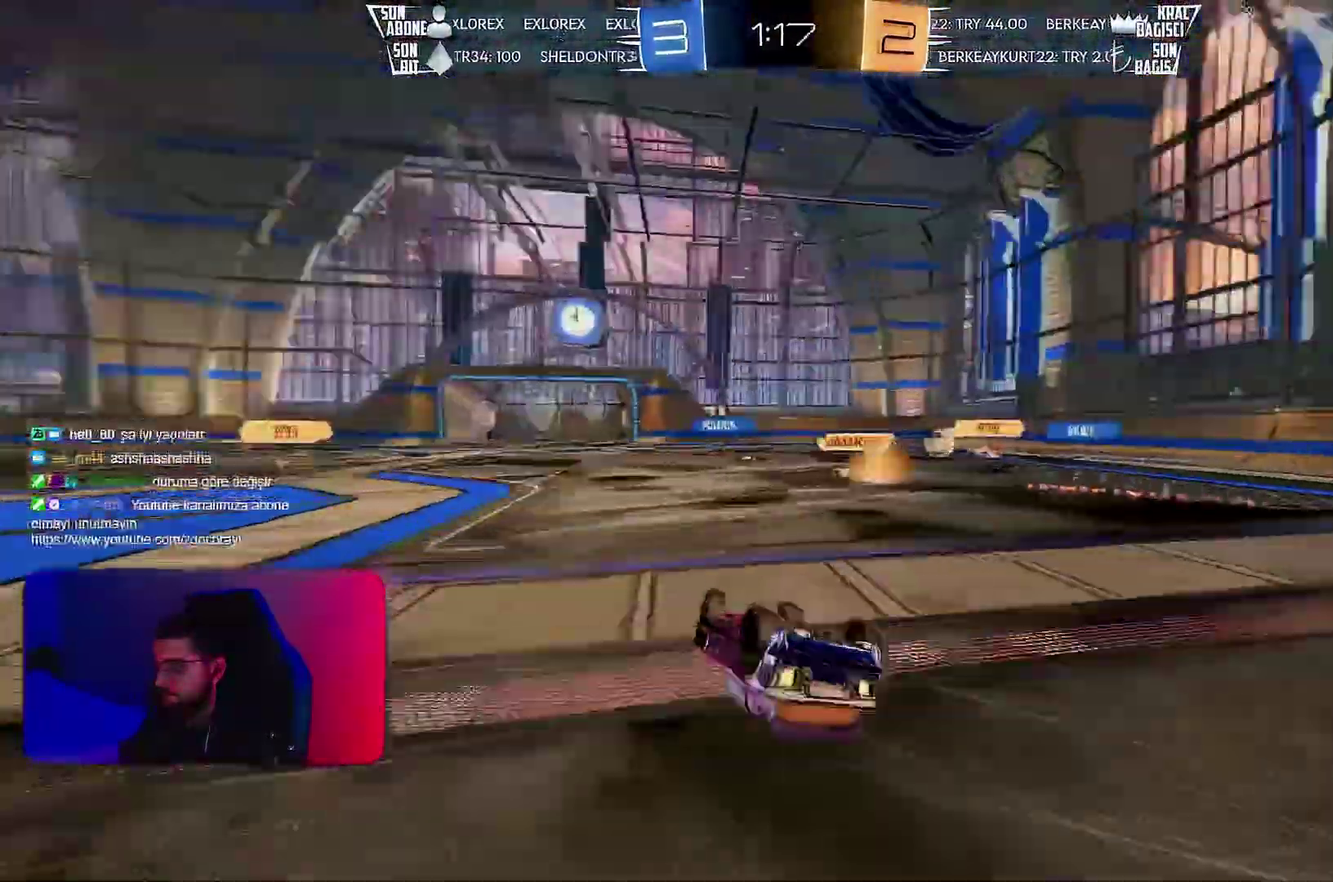
{"buttons": ["R2"], "left_stick": "center", "events": [[317, "R2", "down"], [400, "L1", "up"], [400, "left_stick", "center"]]}
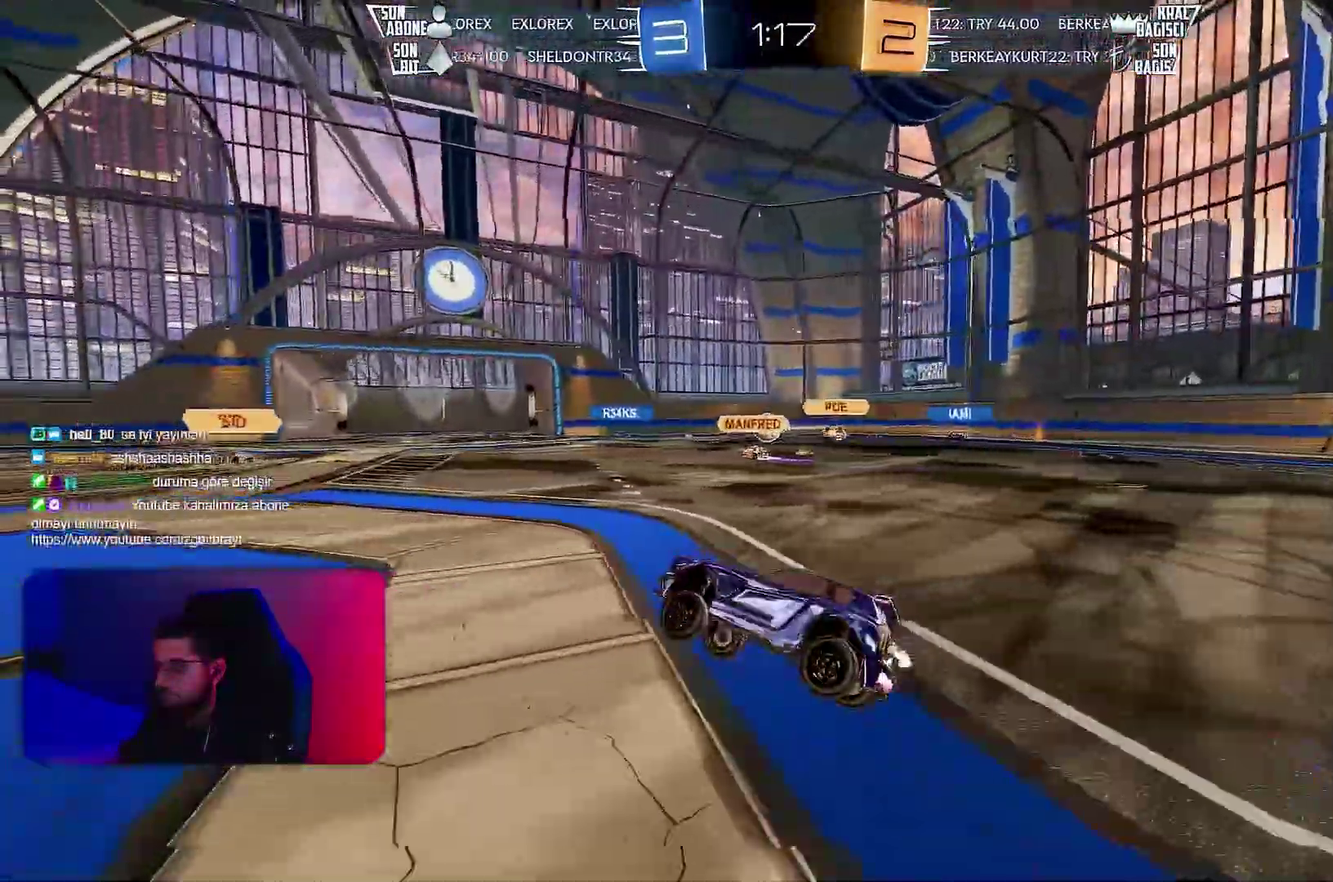
{"buttons": ["R2"], "left_stick": "center", "events": [[150, "left_stick", "left"], [300, "left_stick", "center"]]}
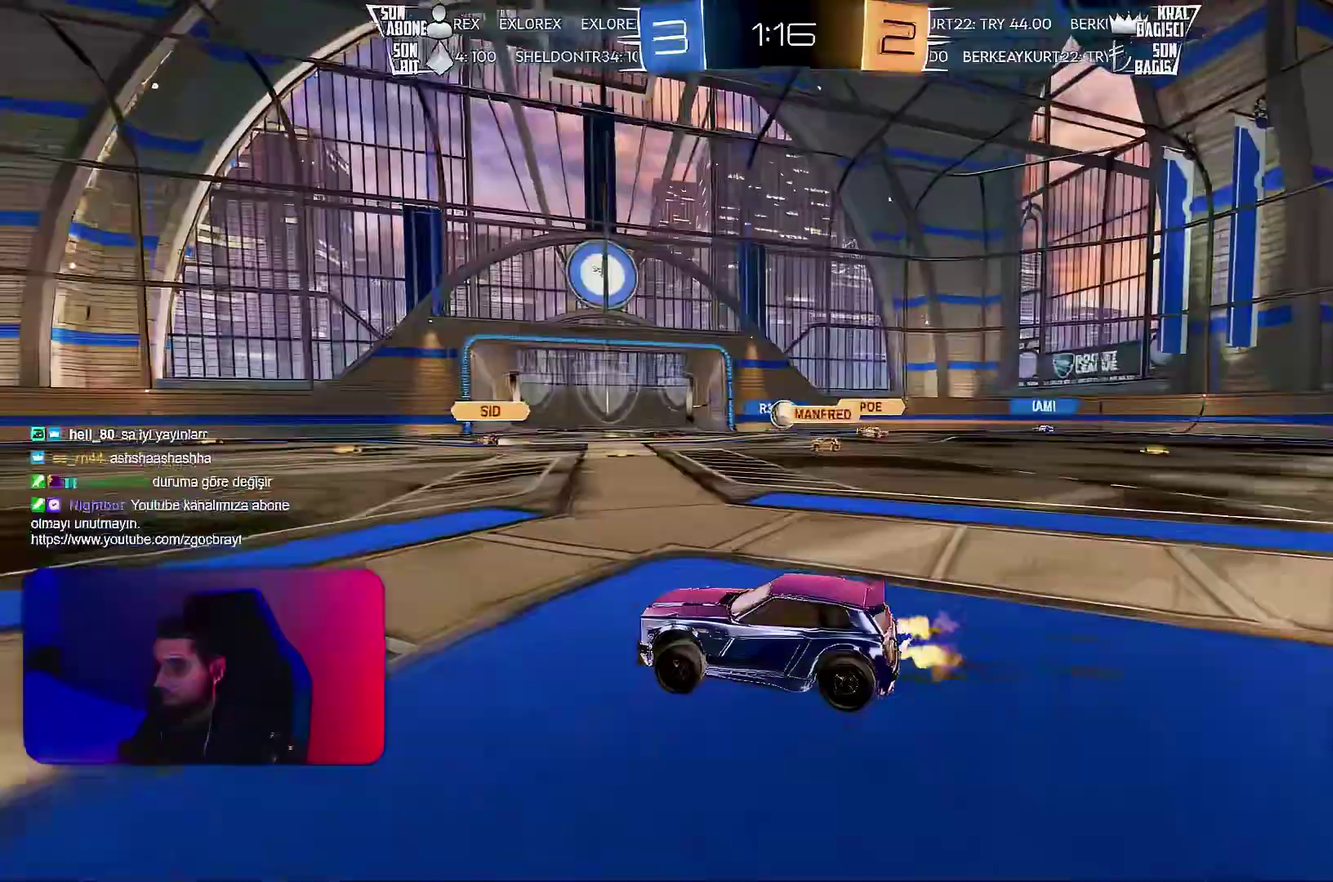
{"buttons": ["R1", "R2"], "left_stick": "right", "events": [[400, "left_stick", "right"], [467, "R1", "down"]]}
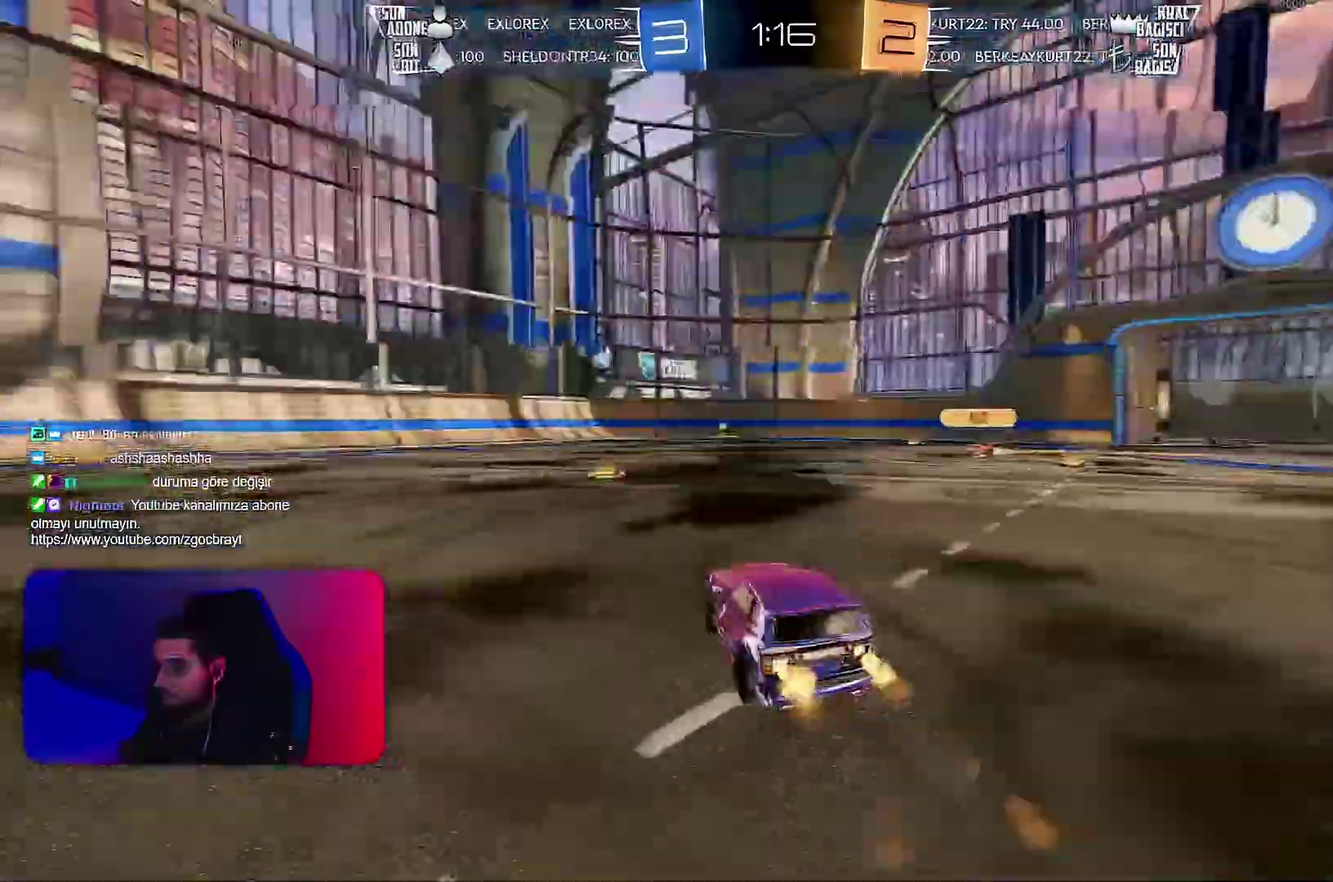
{"buttons": ["R2"], "left_stick": "right", "events": [[17, "left_stick", "center"], [83, "R1", "up"], [433, "left_stick", "right"]]}
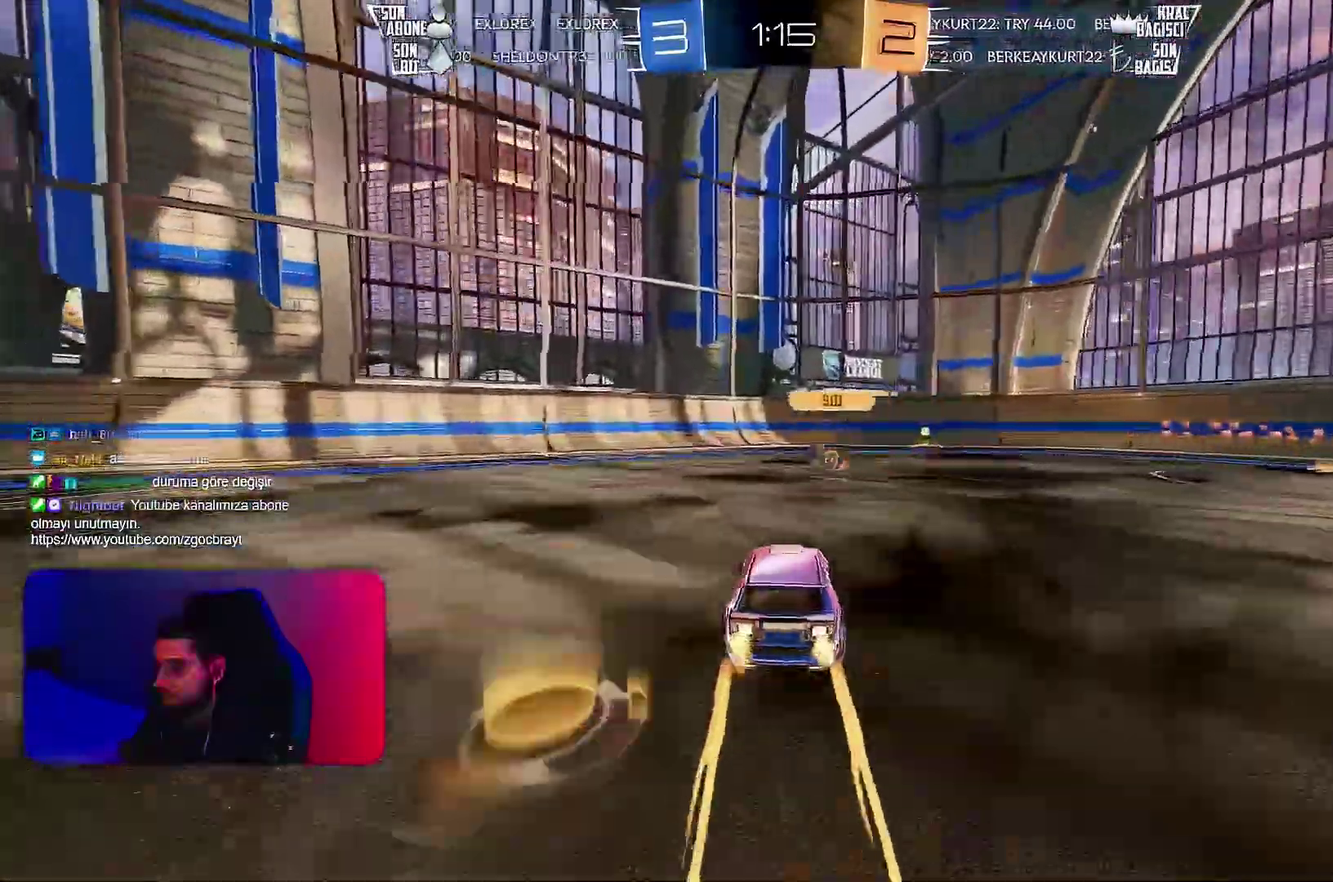
{"buttons": ["R2"], "left_stick": "center", "events": [[150, "left_stick", "center"]]}
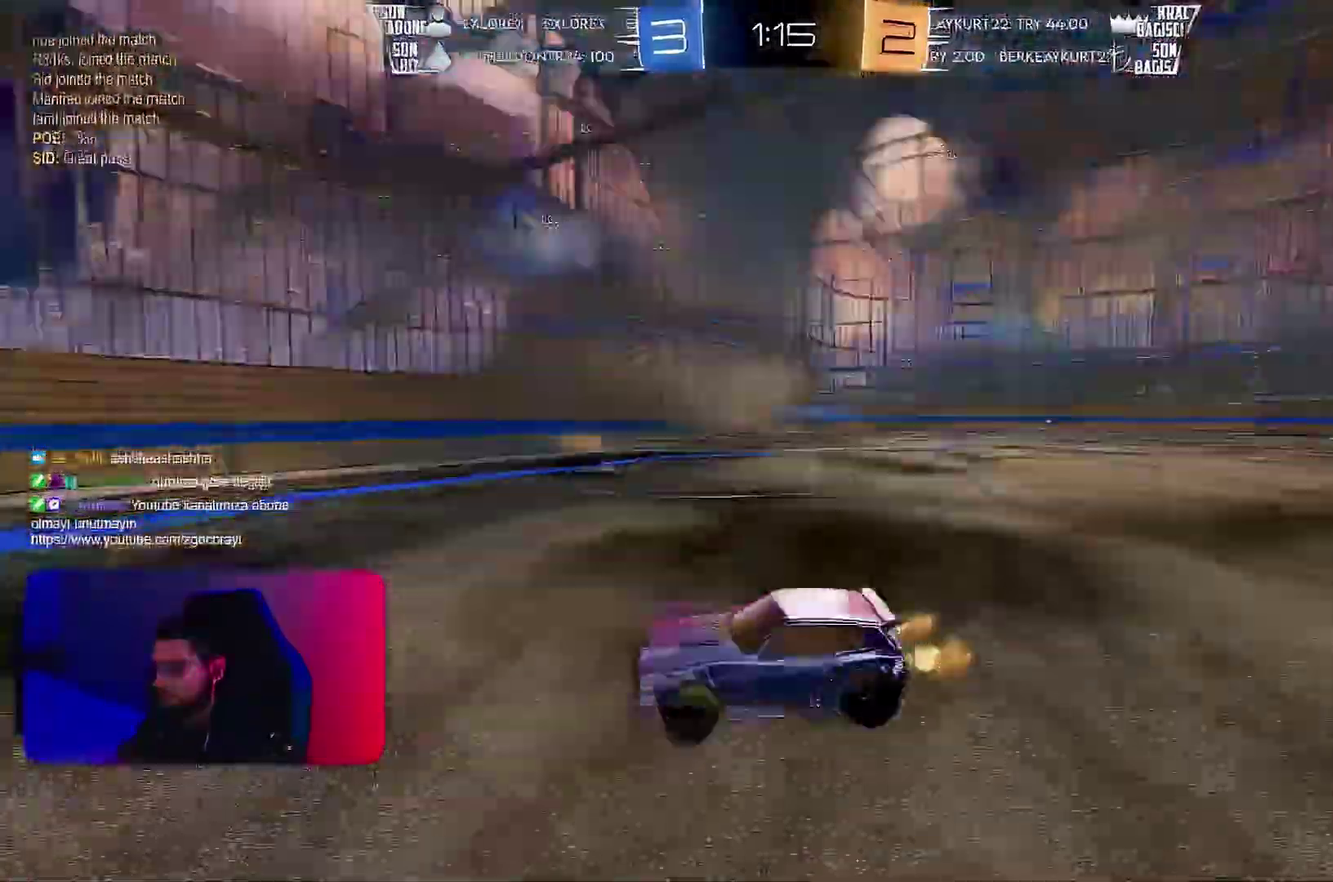
{"buttons": ["R2"], "left_stick": "right", "events": [[167, "left_stick", "right"]]}
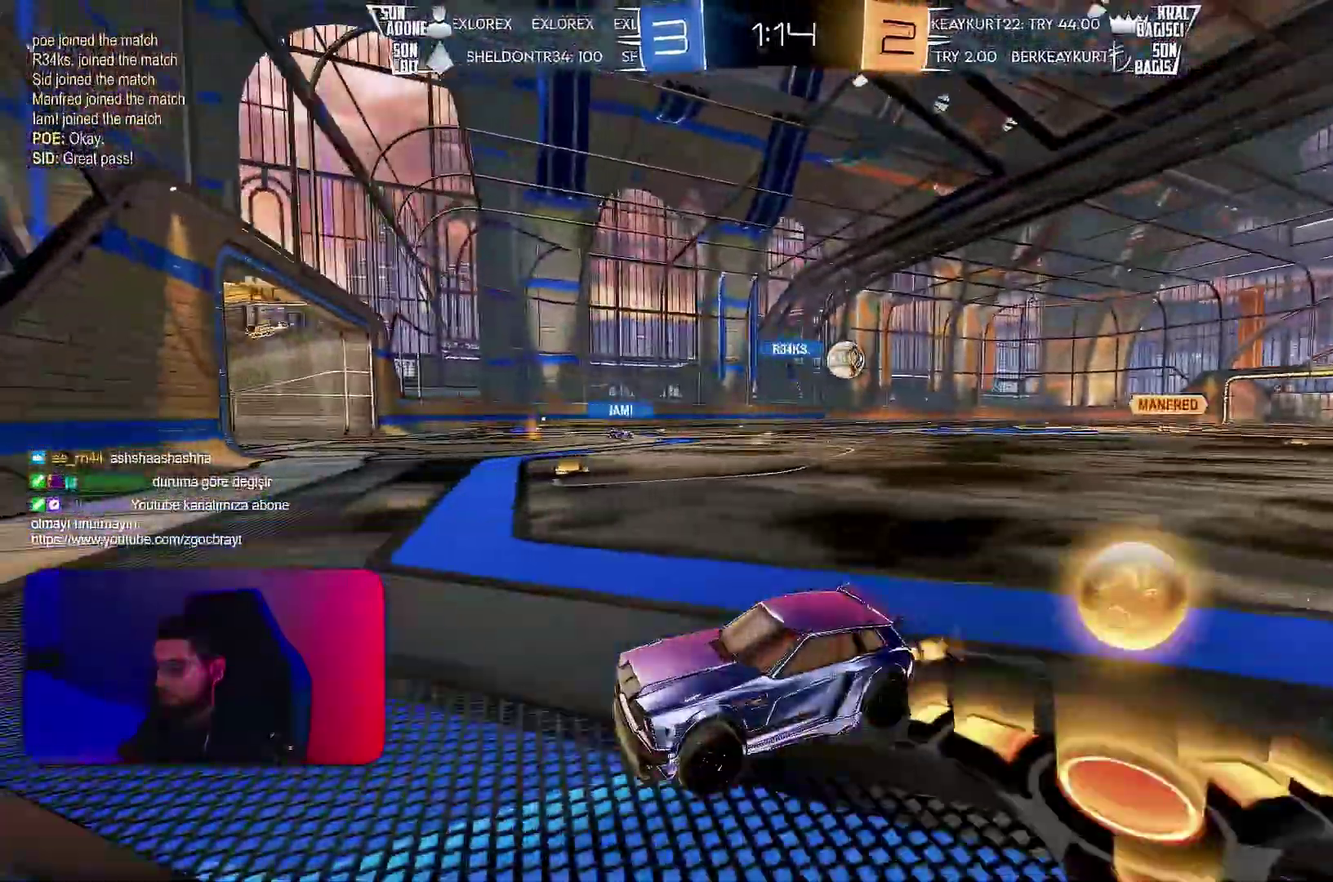
{"buttons": ["R2"], "left_stick": "right", "events": [[150, "R1", "down"], [217, "R1", "up"]]}
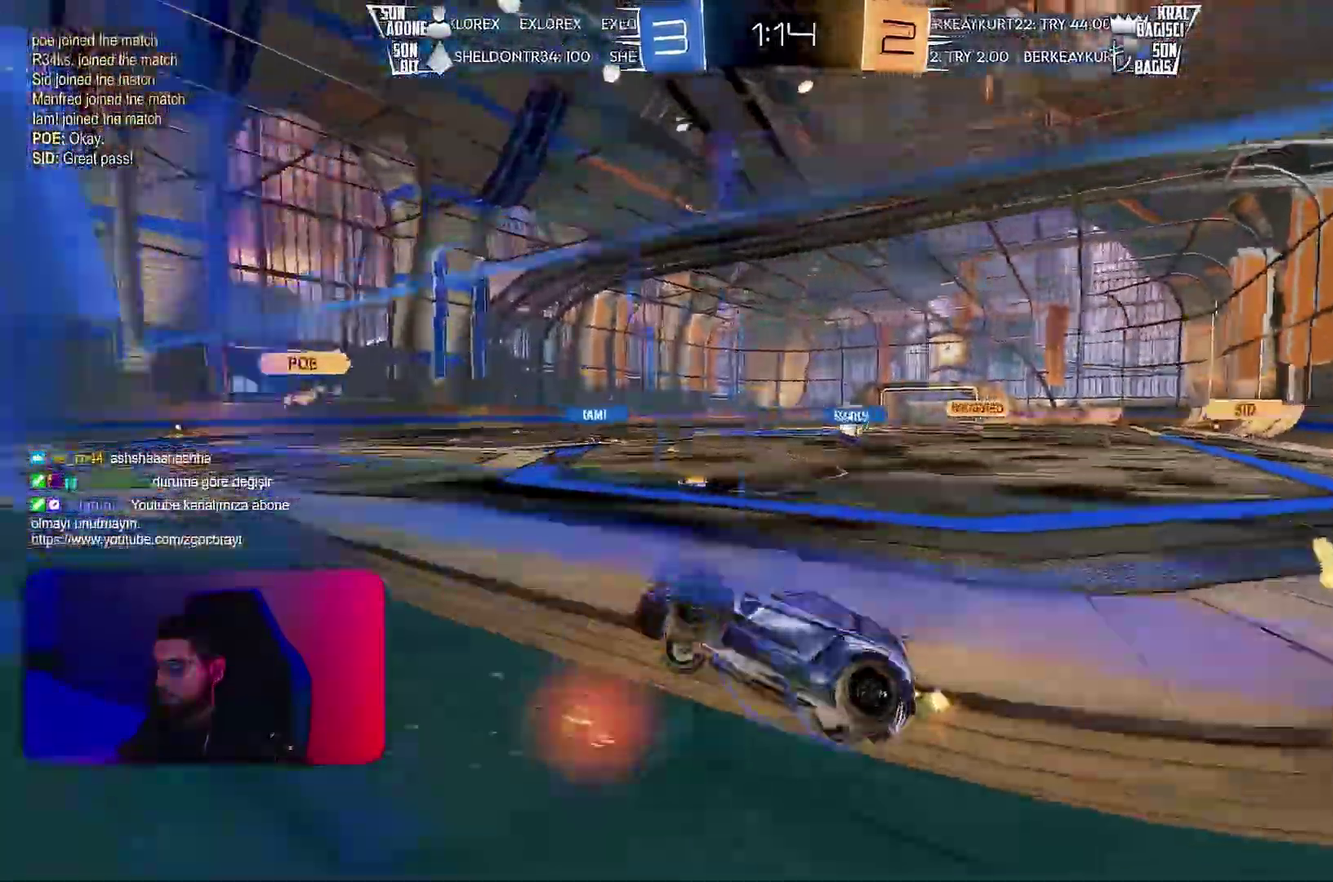
{"buttons": ["L1", "R2"], "left_stick": "down-left", "events": [[350, "left_stick", "center"], [417, "left_stick", "down-left"], [483, "L1", "down"]]}
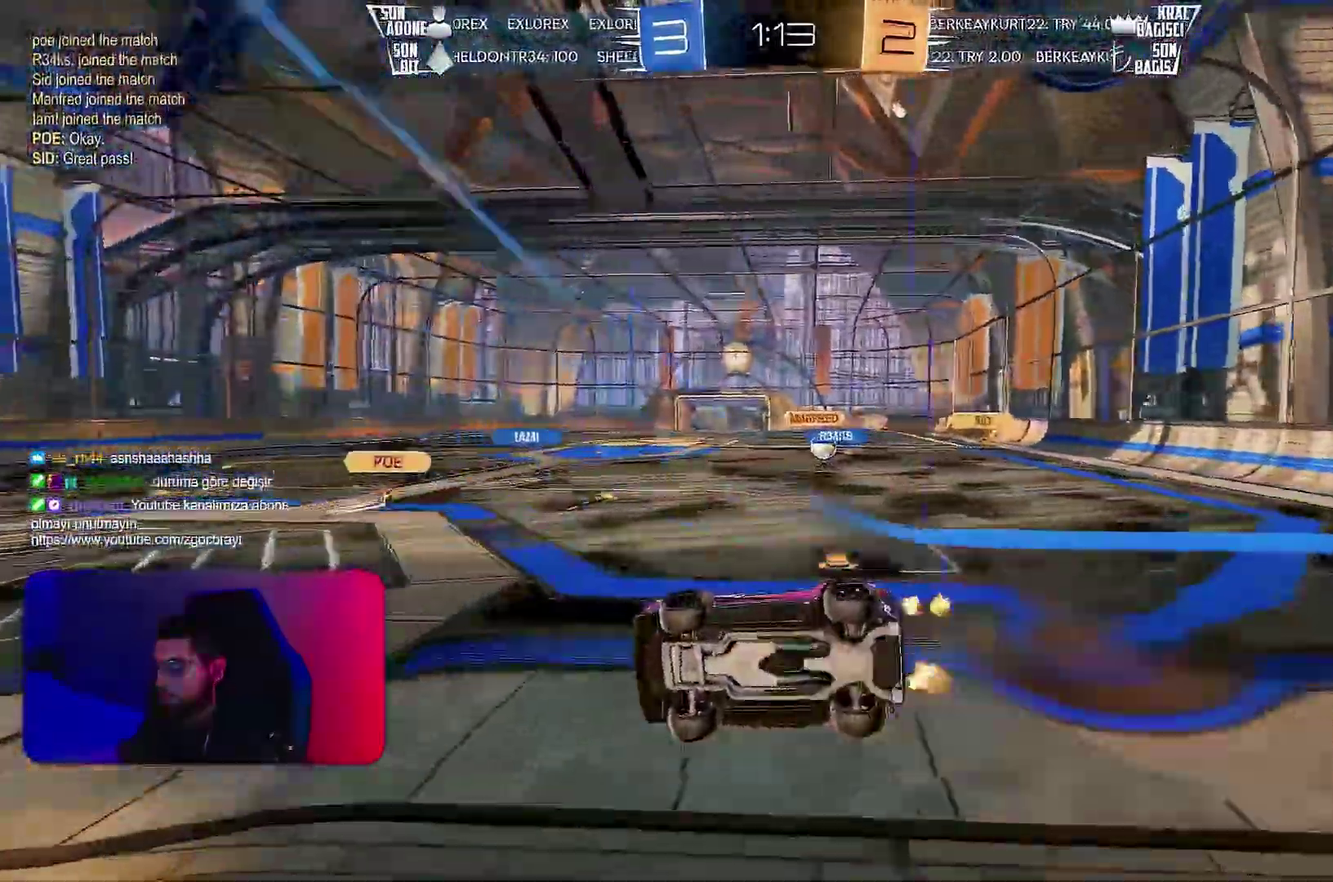
{"buttons": ["R2"], "left_stick": "up", "events": [[183, "L1", "up"], [183, "left_stick", "center"], [400, "left_stick", "up"]]}
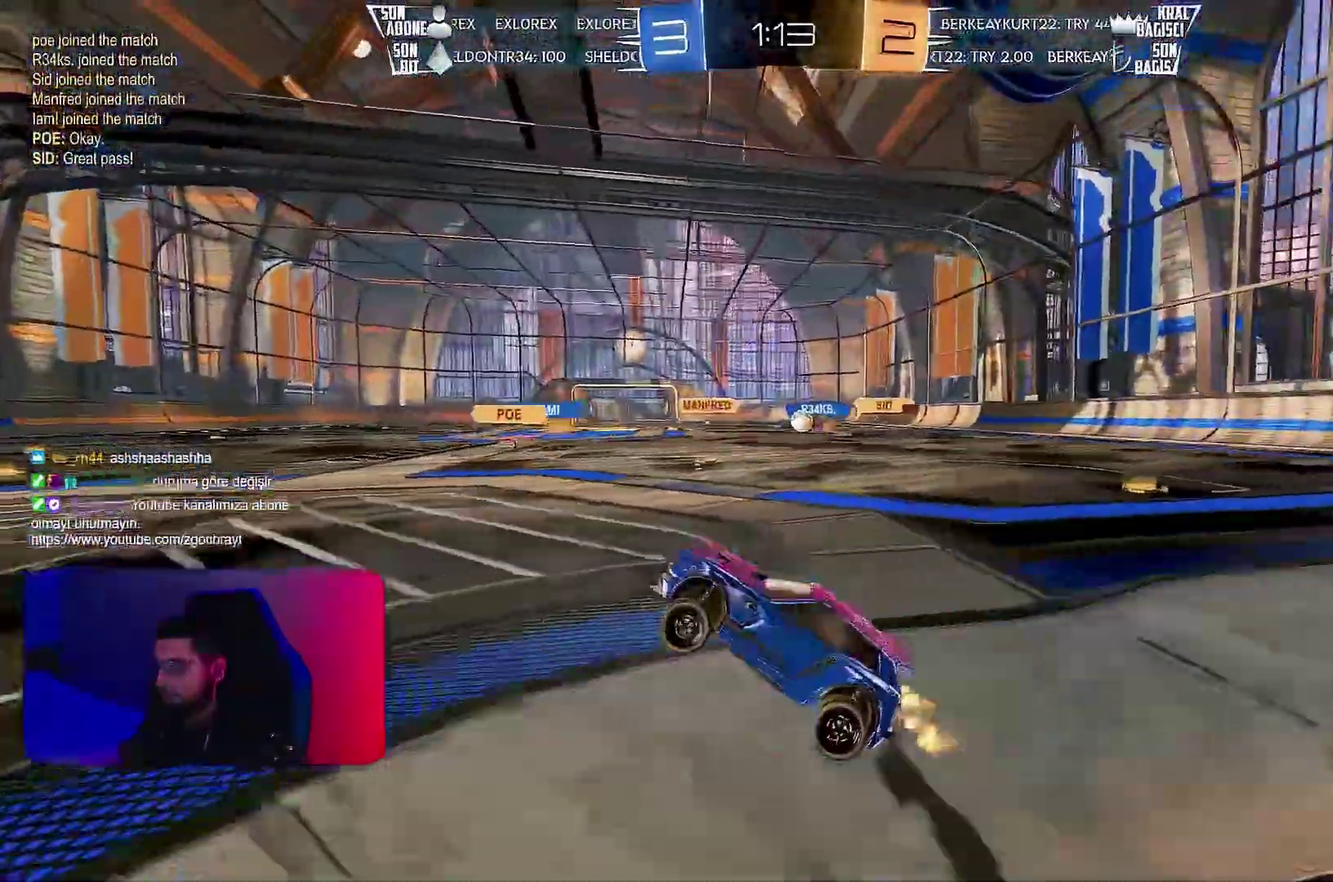
{"buttons": ["R2"], "left_stick": "up-right", "events": [[83, "R1", "down"], [100, "left_stick", "up-right"], [183, "R1", "up"], [250, "R1", "down"], [400, "R1", "up"]]}
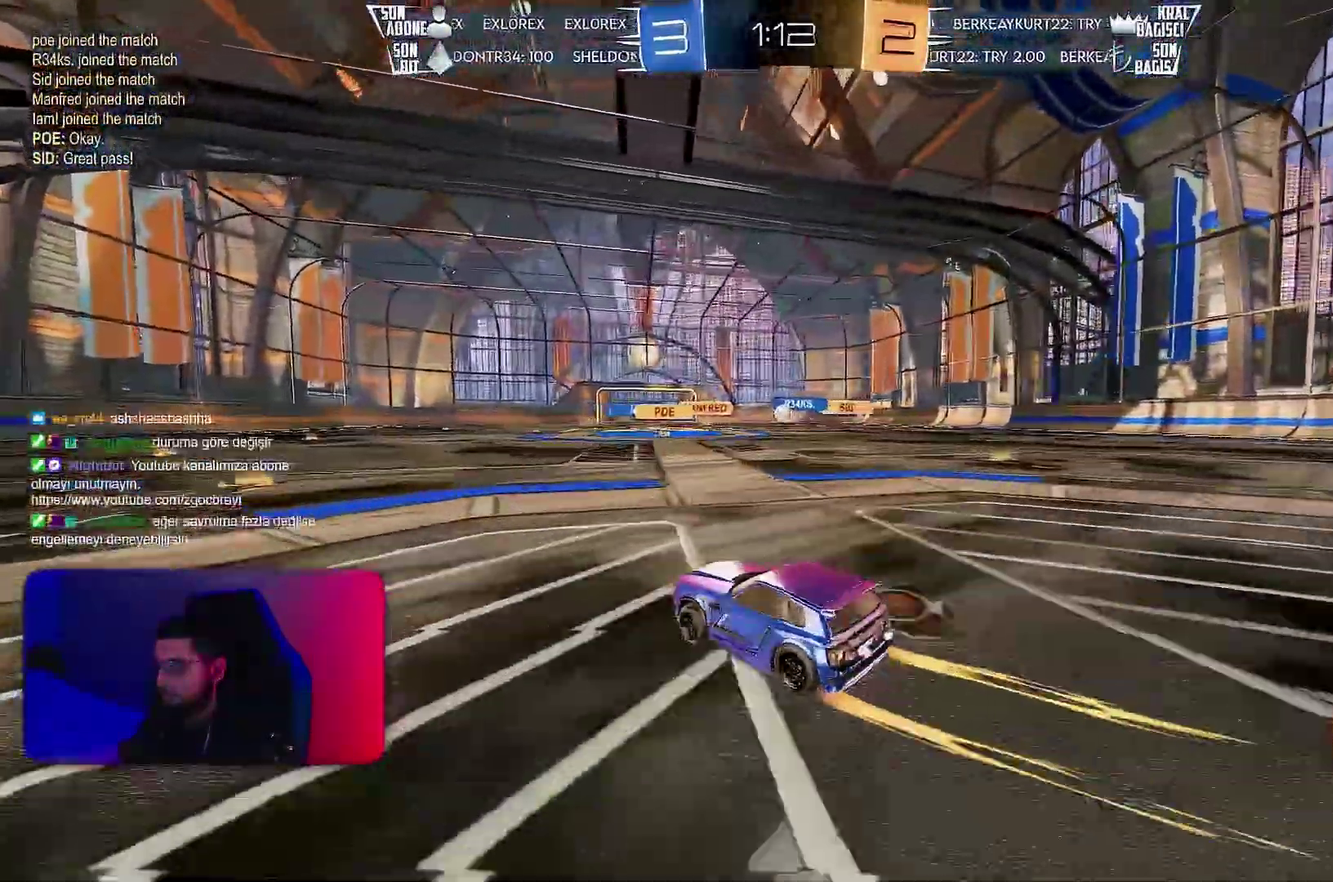
{"buttons": ["R2"], "left_stick": "center", "events": [[300, "left_stick", "center"]]}
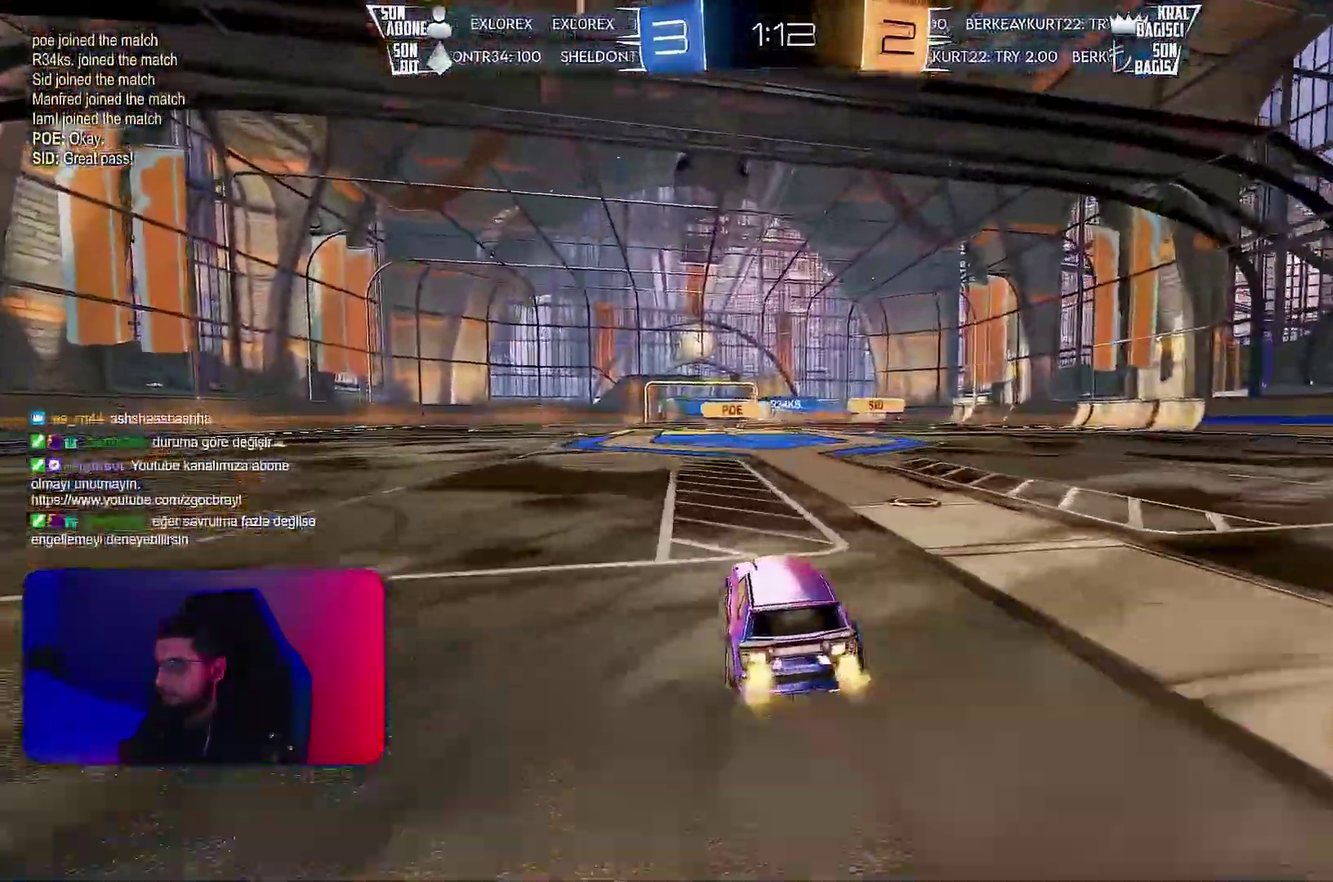
{"buttons": ["R2"], "left_stick": "right", "events": [[283, "left_stick", "right"]]}
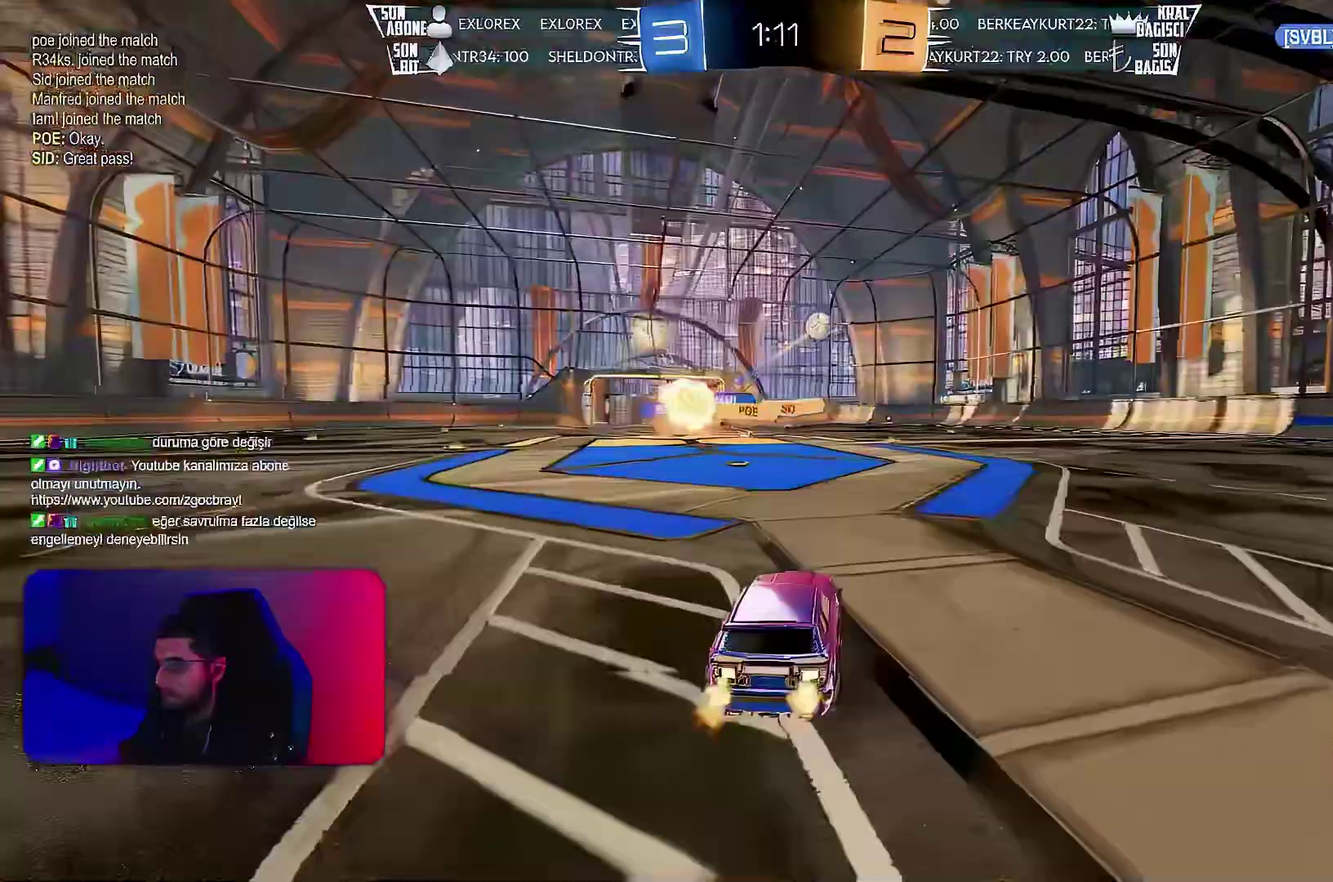
{"buttons": ["R1", "R2"], "left_stick": "center", "events": [[267, "R1", "down"], [333, "left_stick", "center"]]}
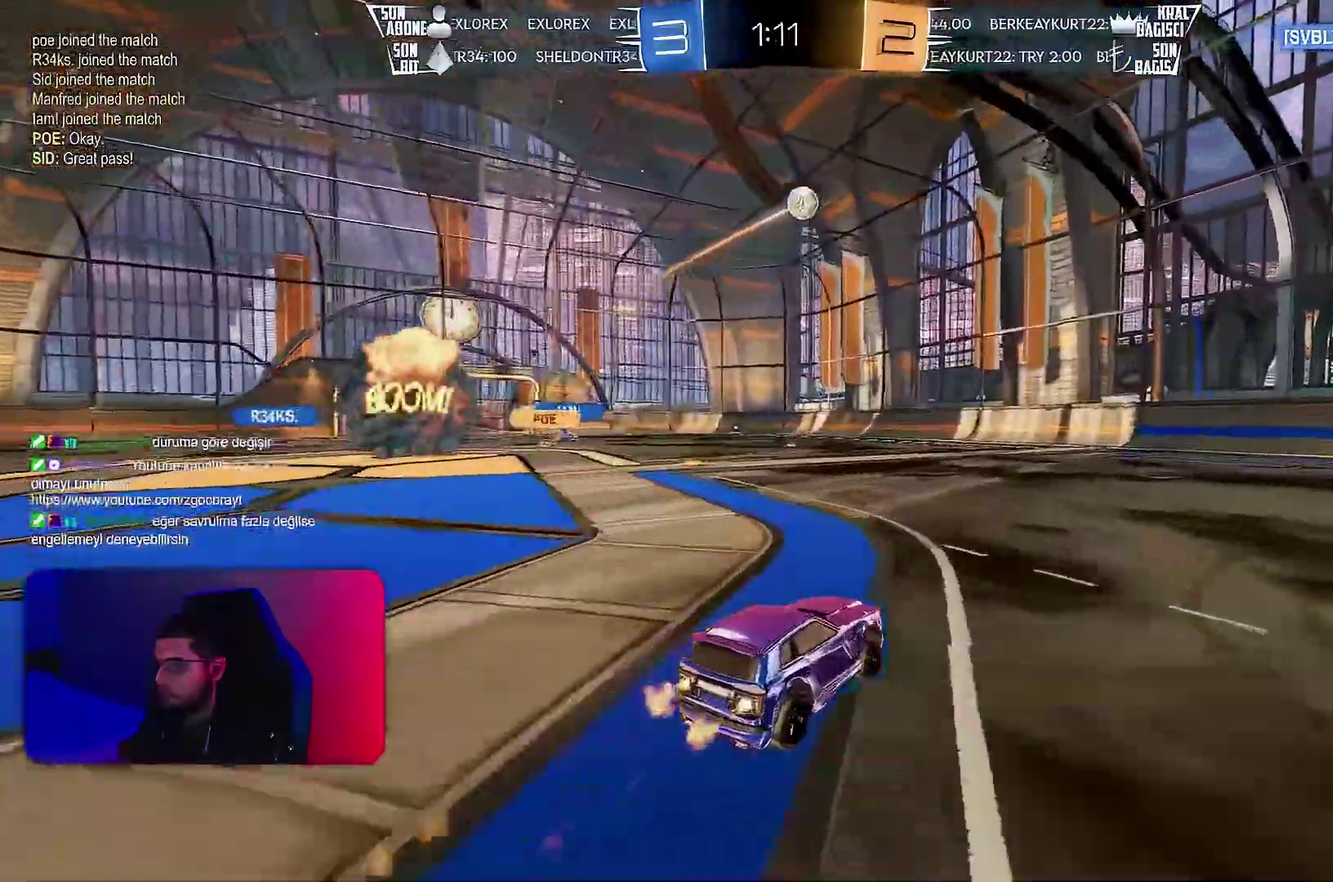
{"buttons": ["R2"], "left_stick": "center", "events": [[133, "R1", "up"], [267, "left_stick", "right"], [483, "left_stick", "center"]]}
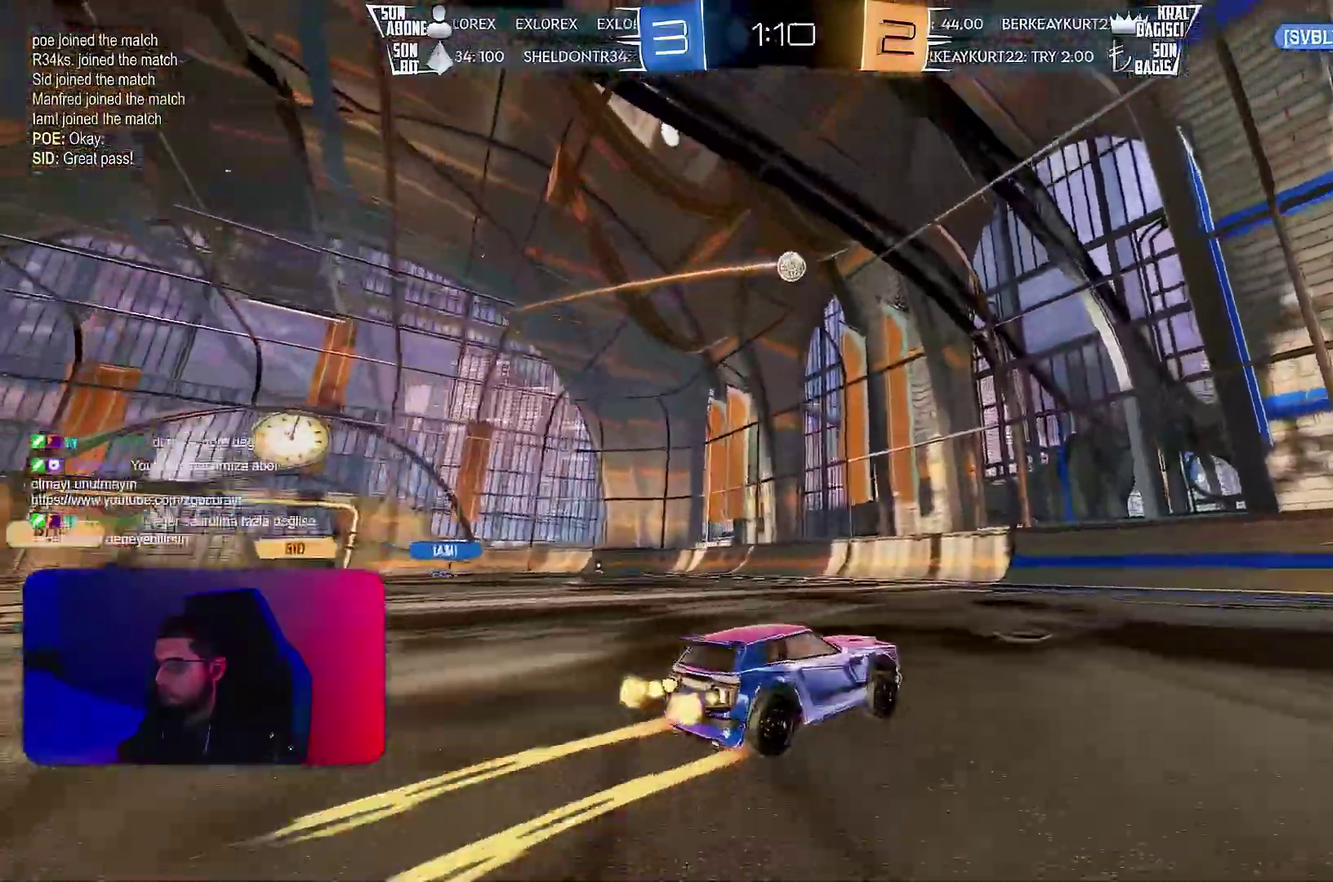
{"buttons": ["L1", "R2"], "left_stick": "left", "events": [[200, "left_stick", "right"], [250, "left_stick", "center"], [367, "left_stick", "left"], [433, "L1", "down"]]}
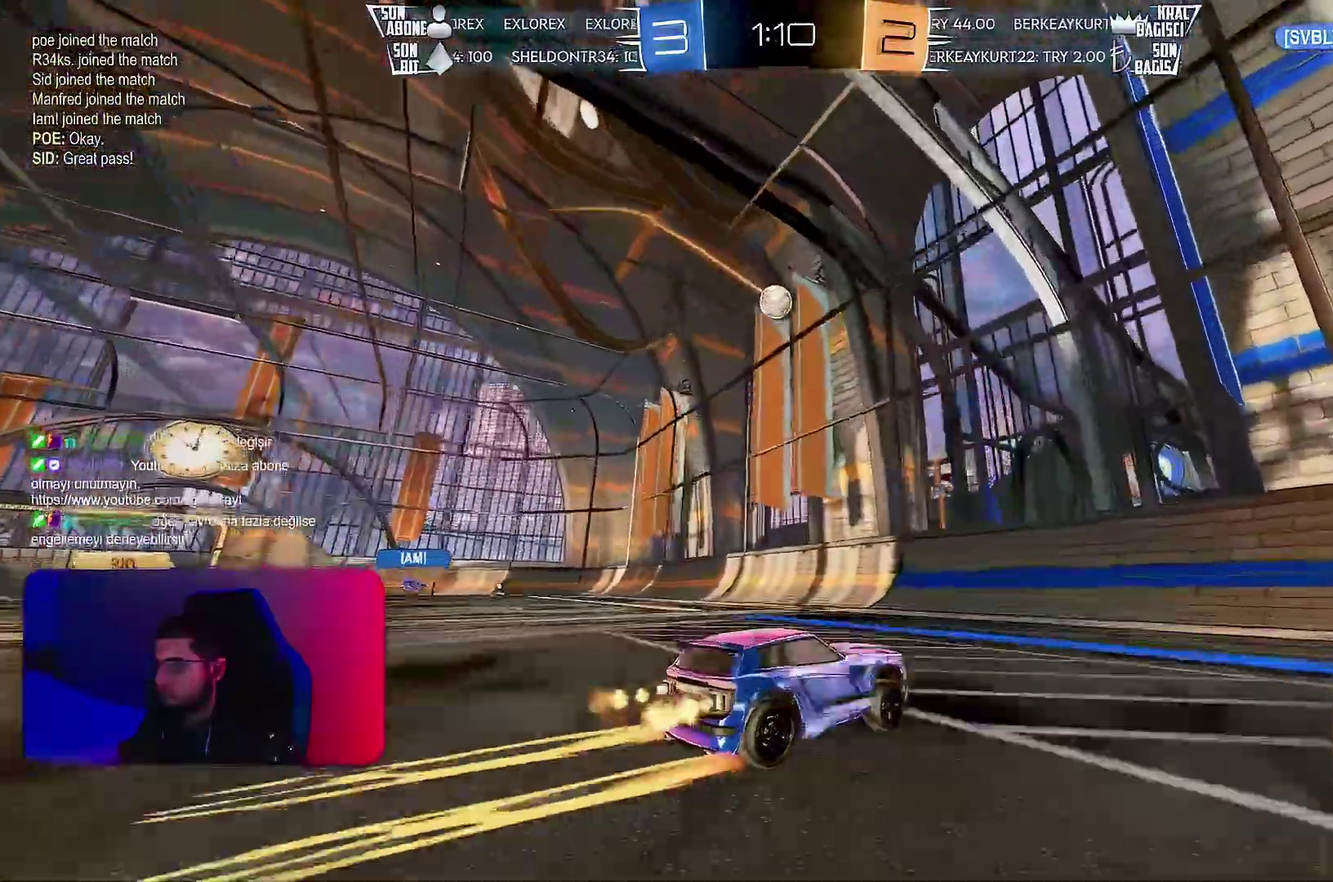
{"buttons": ["R2"], "left_stick": "left", "events": [[217, "L2", "down"], [283, "R2", "up"], [317, "L1", "up"], [333, "R2", "down"], [400, "L2", "up"]]}
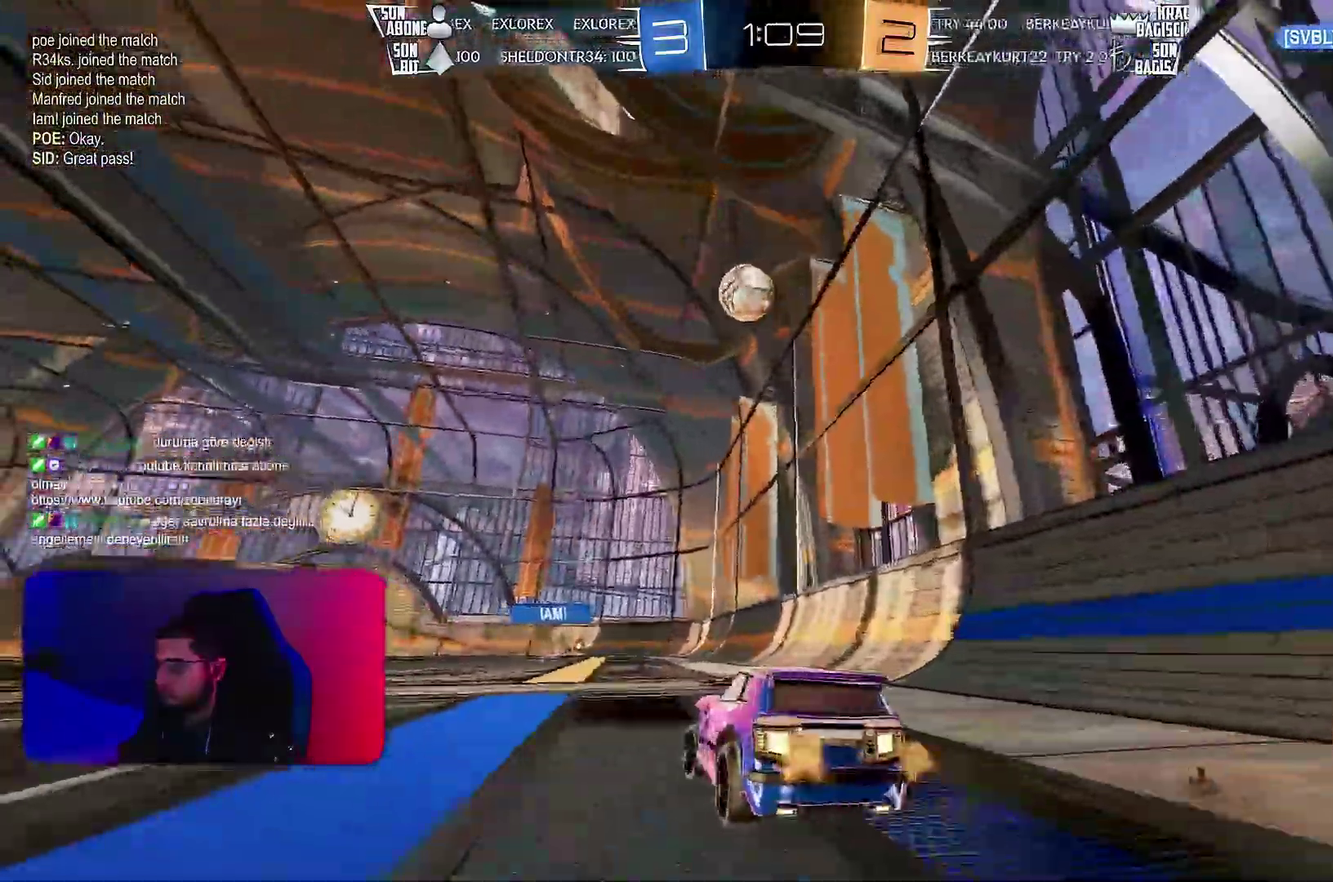
{"buttons": ["R2"], "left_stick": "center", "events": [[100, "left_stick", "center"], [233, "left_stick", "left"], [300, "left_stick", "center"]]}
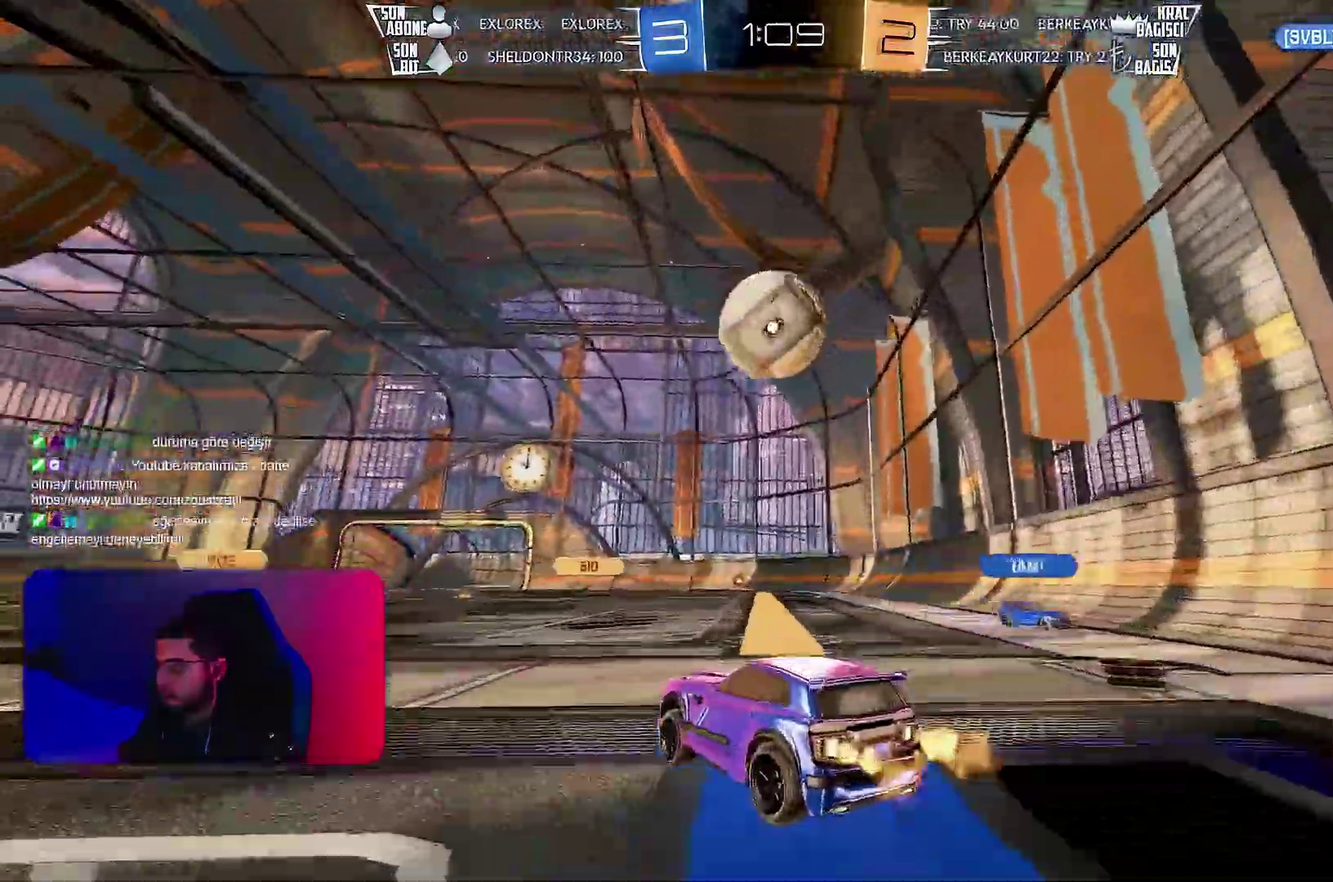
{"buttons": ["L1", "R2"], "left_stick": "right", "events": [[50, "R2", "up"], [117, "left_stick", "down-left"], [283, "left_stick", "center"], [383, "left_stick", "down-right"], [400, "L1", "down"], [400, "R2", "down"], [450, "left_stick", "right"]]}
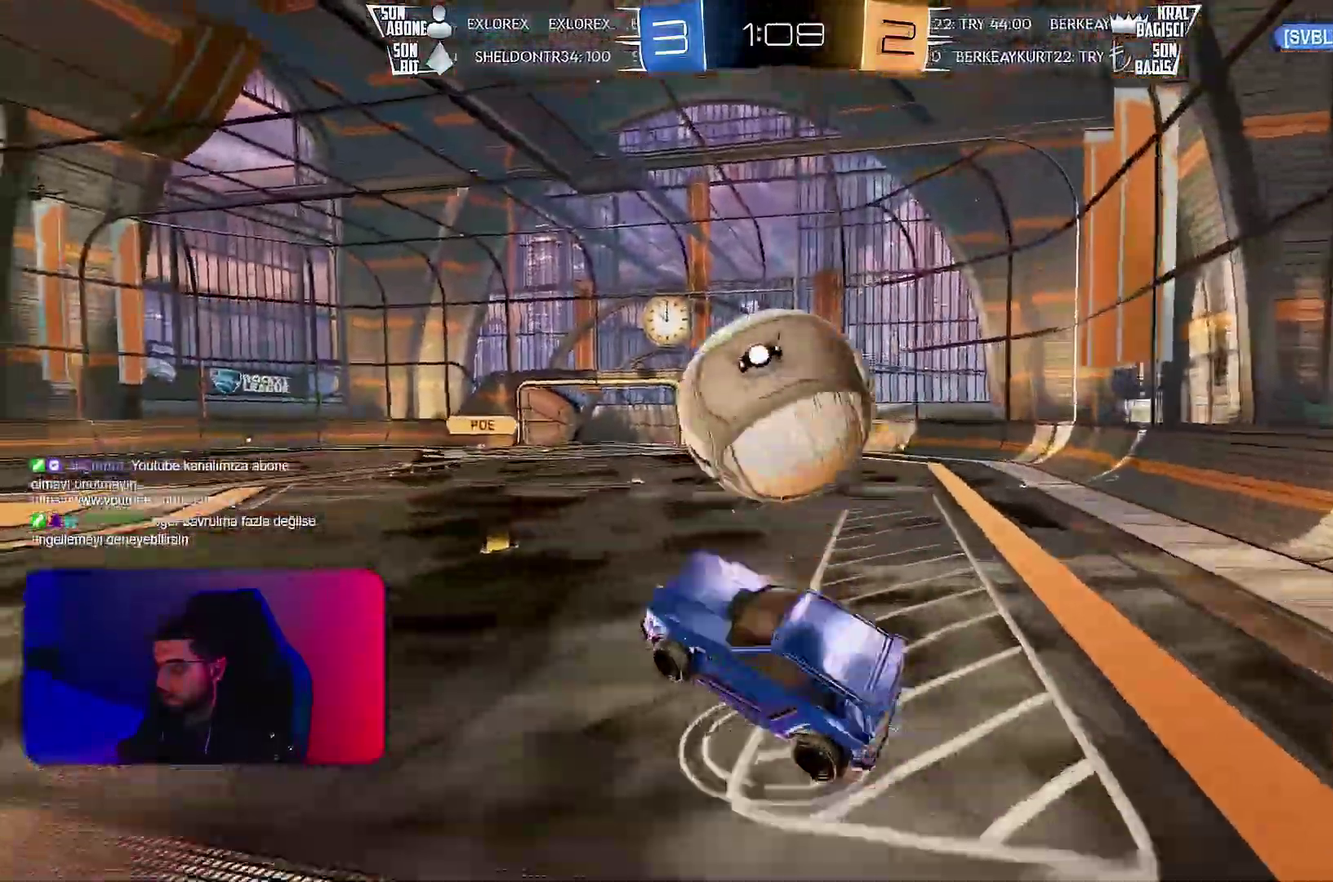
{"buttons": ["L1", "R1"], "left_stick": "down-right", "events": [[17, "left_stick", "down-right"], [167, "L1", "up"], [217, "R2", "up"], [233, "R1", "down"], [250, "L1", "down"], [333, "left_stick", "right"], [467, "left_stick", "down-right"]]}
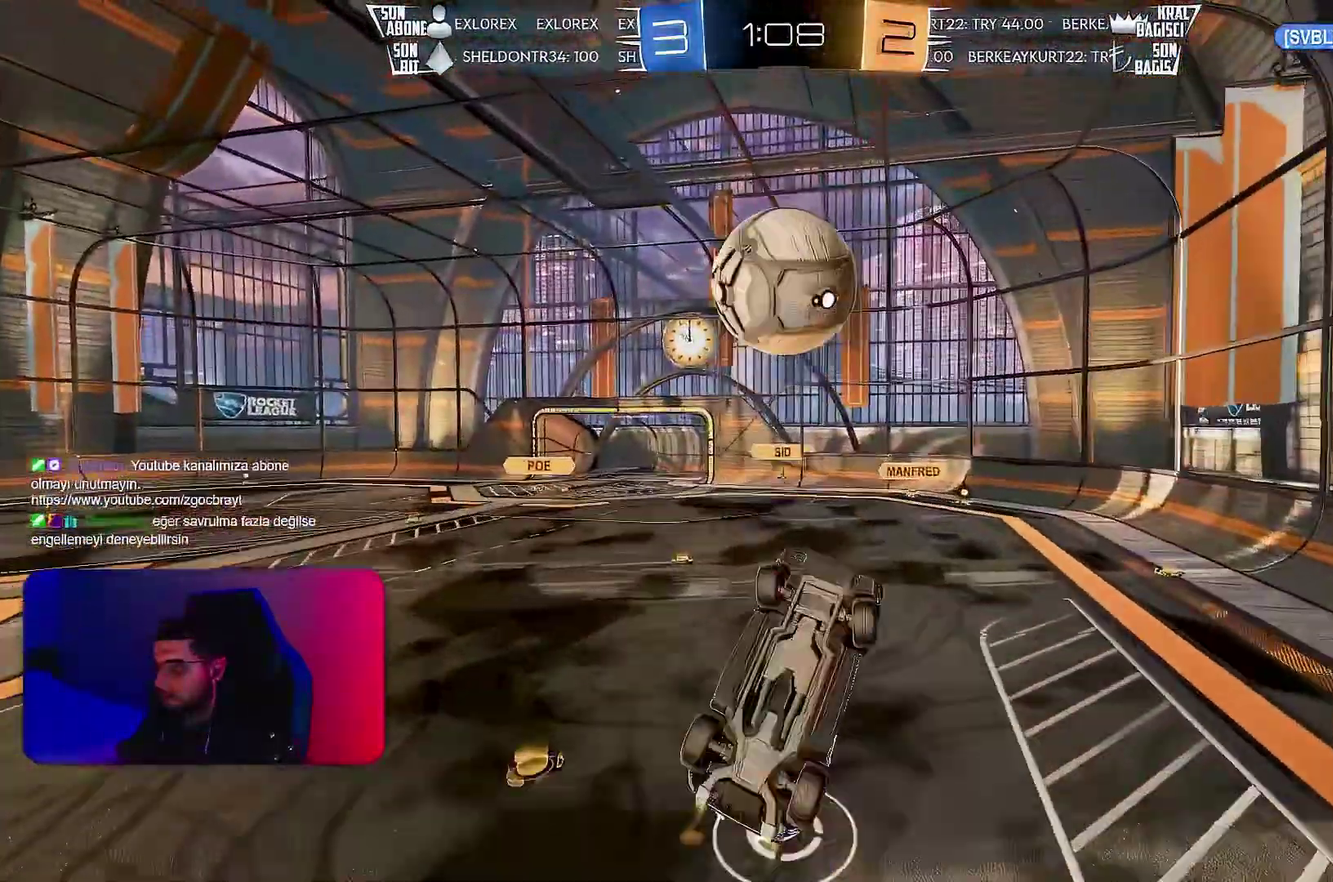
{"buttons": ["L1", "R1"], "left_stick": "down-right", "events": [[133, "left_stick", "right"], [383, "left_stick", "up-right"], [433, "left_stick", "down-right"]]}
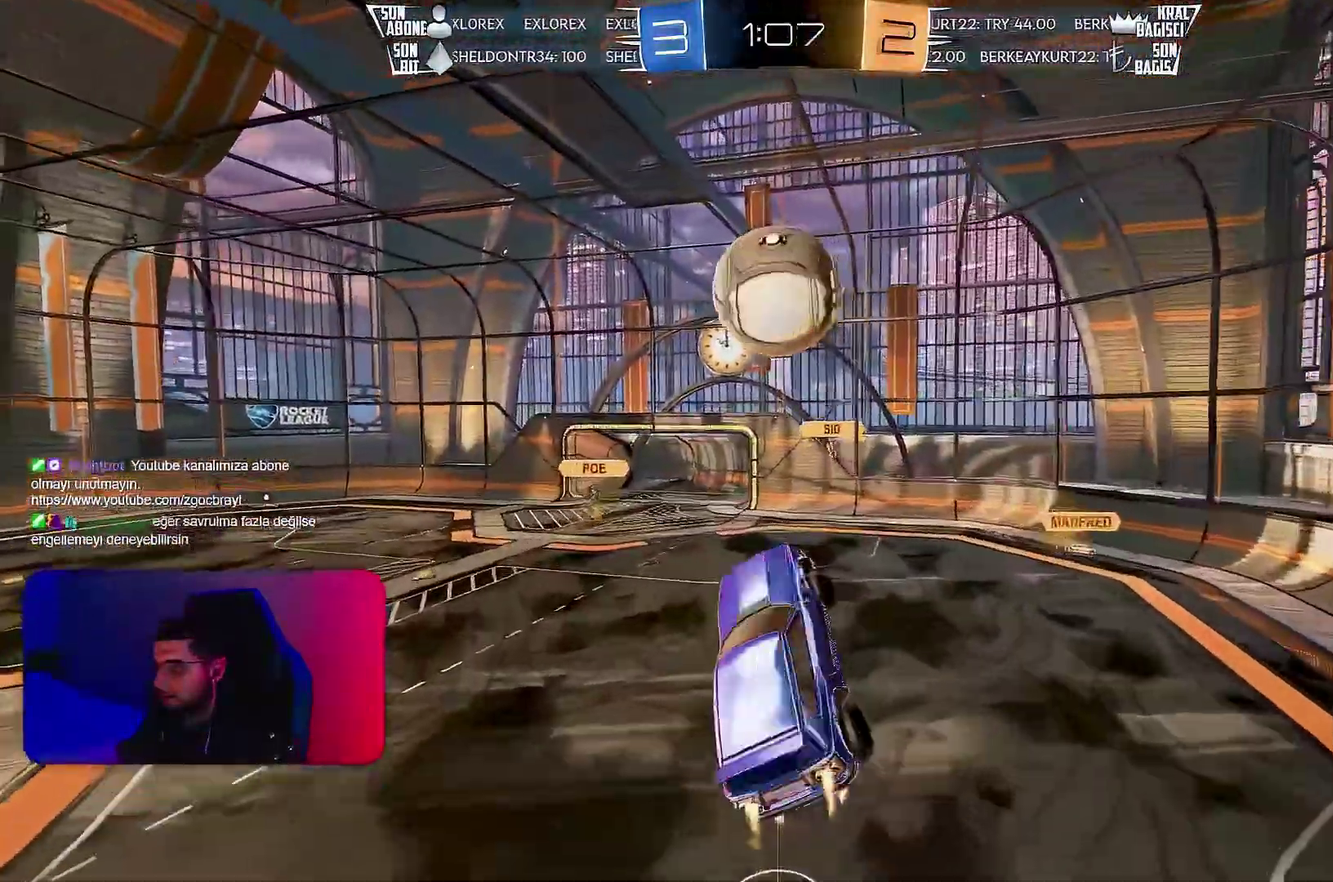
{"buttons": ["L1", "R2"], "left_stick": "down-right", "events": [[50, "R2", "down"], [50, "left_stick", "up-right"], [167, "R1", "up"], [267, "left_stick", "right"], [317, "R1", "down"], [367, "left_stick", "down-right"], [400, "R1", "up"]]}